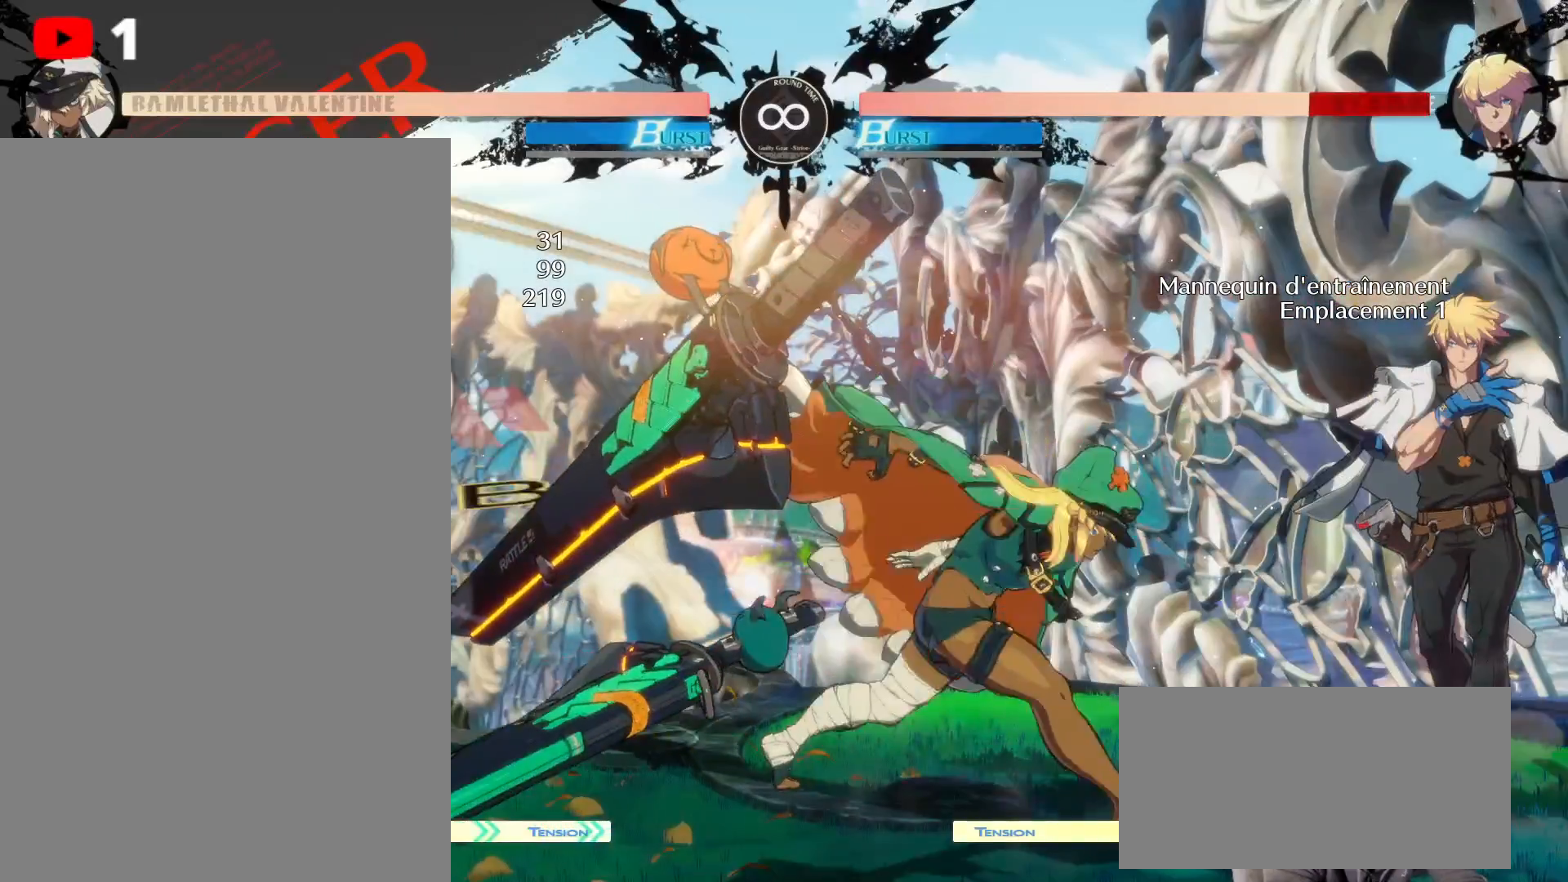
Gameplay with a controller (Xbox layout); each line is a JSON object with the inputs held at the frame after it (dt_ms = milliseconds from this image to that frame). "events" lists button and stick changes between this image and that frame as [ms after this image, input, new state], when the widget could be followed in between. Not read: HOME L3 R3 START.
{"dt_ms": 500, "buttons": [], "left_stick": "center", "right_stick": "center", "events": [[83, "Y", "up"], [150, "Y", "down"], [283, "Y", "up"], [367, "Y", "down"], [483, "Y", "up"]]}
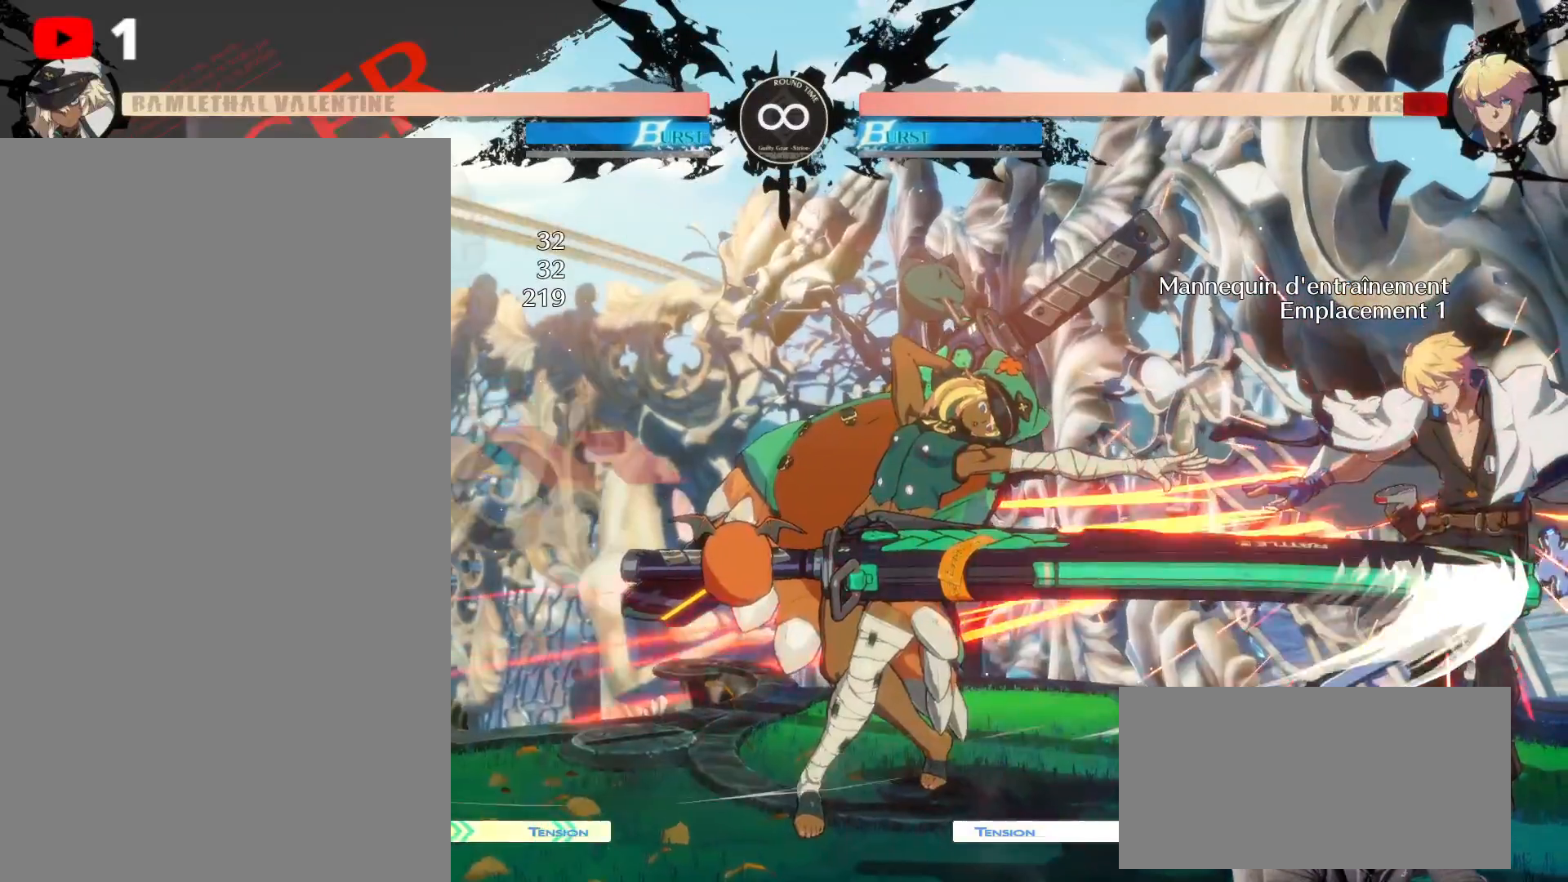
{"dt_ms": 1000, "buttons": ["Y", "DPAD_DOWN"], "left_stick": "center", "right_stick": "center"}
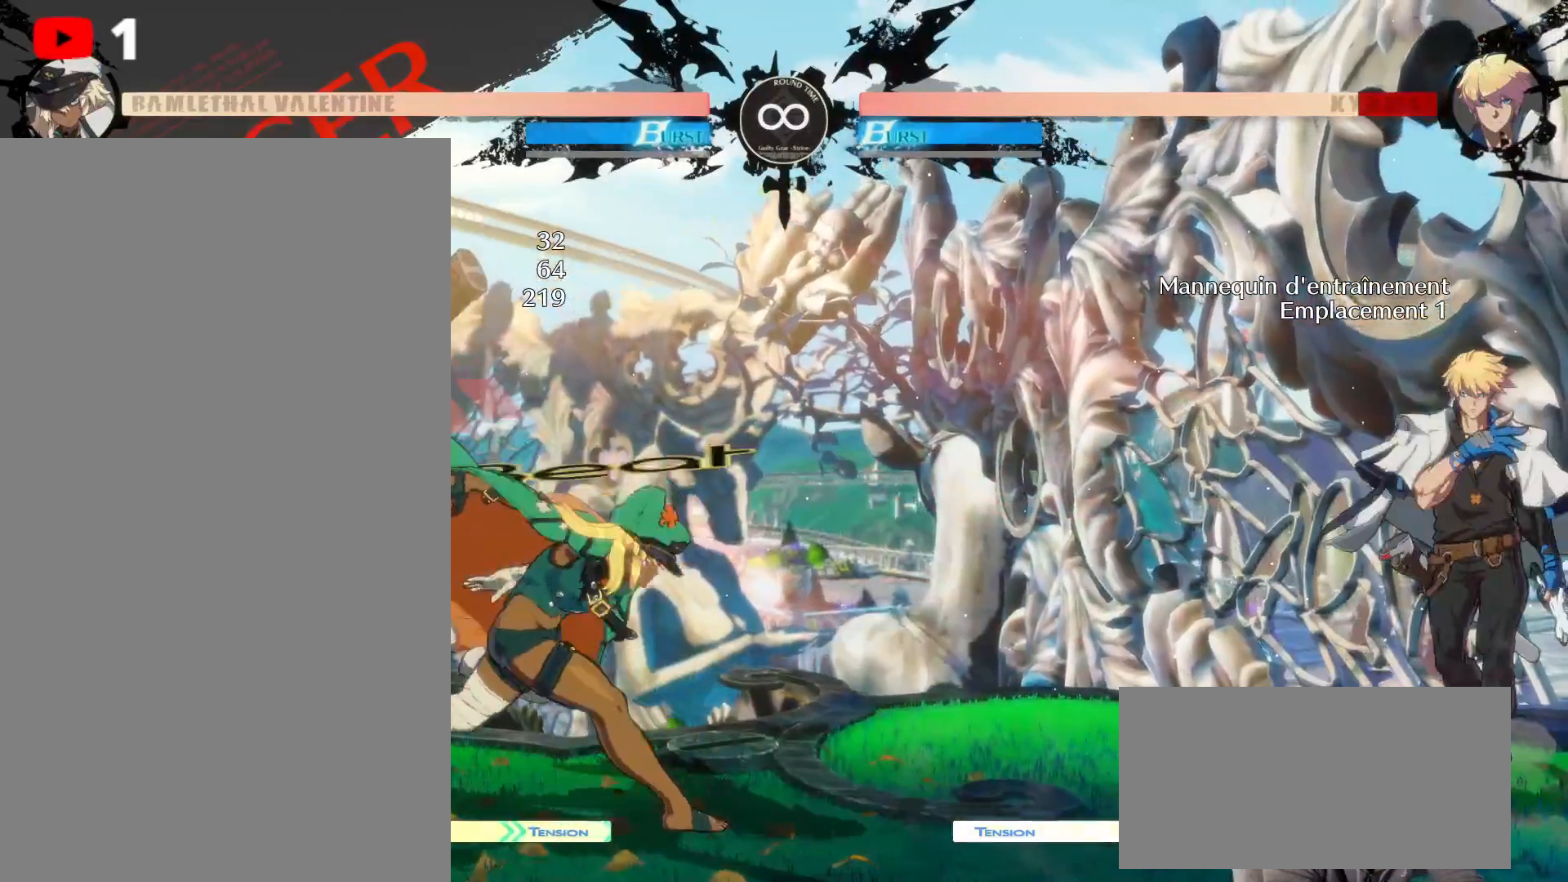
{"dt_ms": 500, "buttons": [], "left_stick": "center", "right_stick": "center", "events": [[33, "Y", "up"], [117, "Y", "down"], [267, "Y", "up"], [483, "DPAD_DOWN", "up"]]}
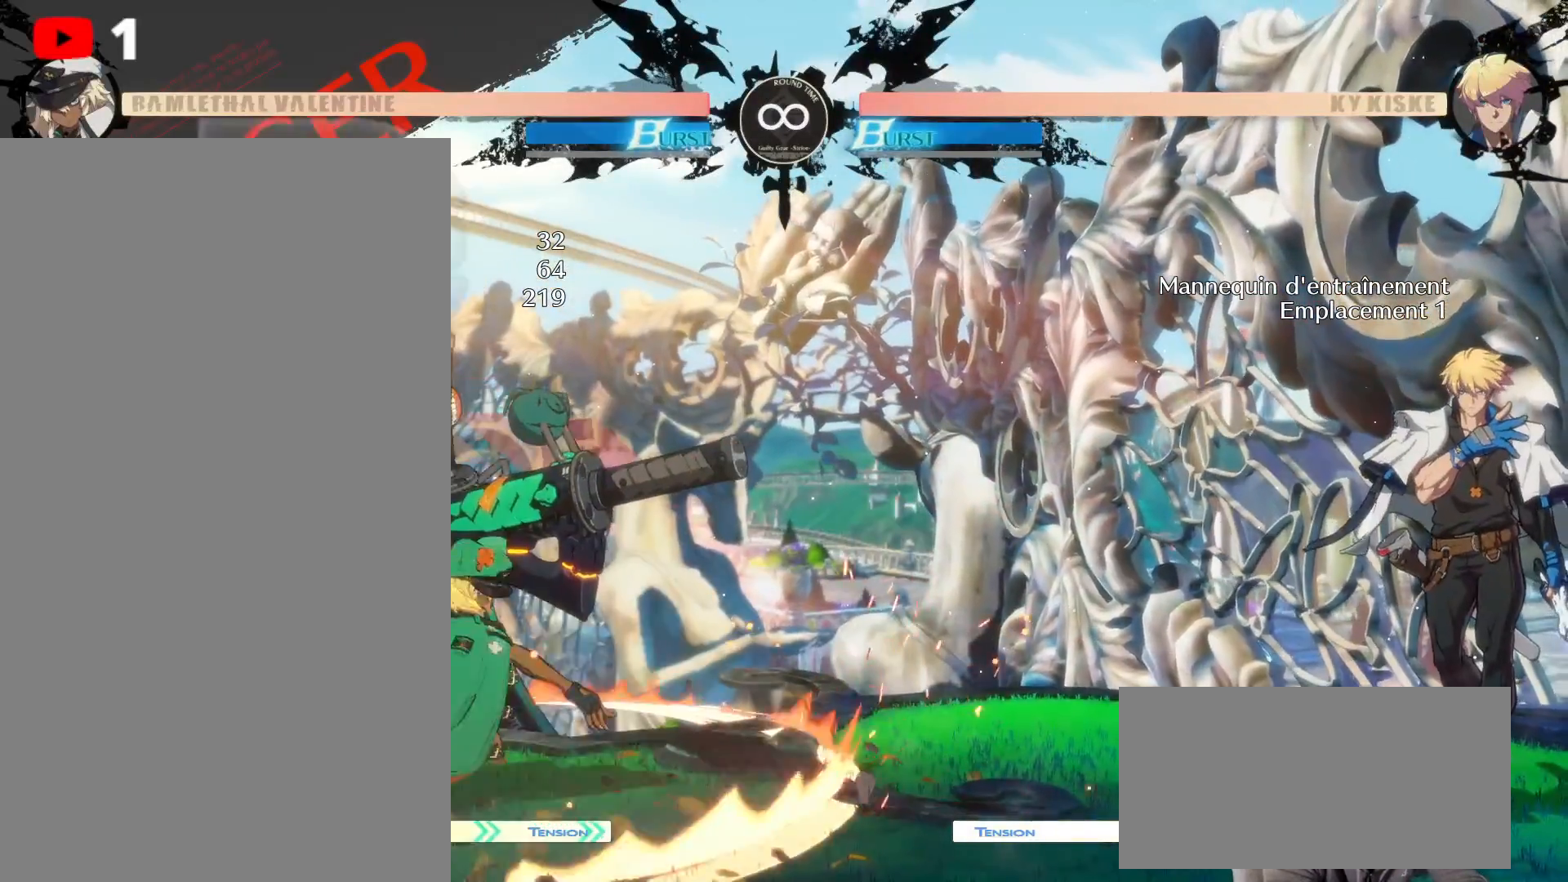
{"dt_ms": 500, "buttons": [], "left_stick": "center", "right_stick": "center", "events": []}
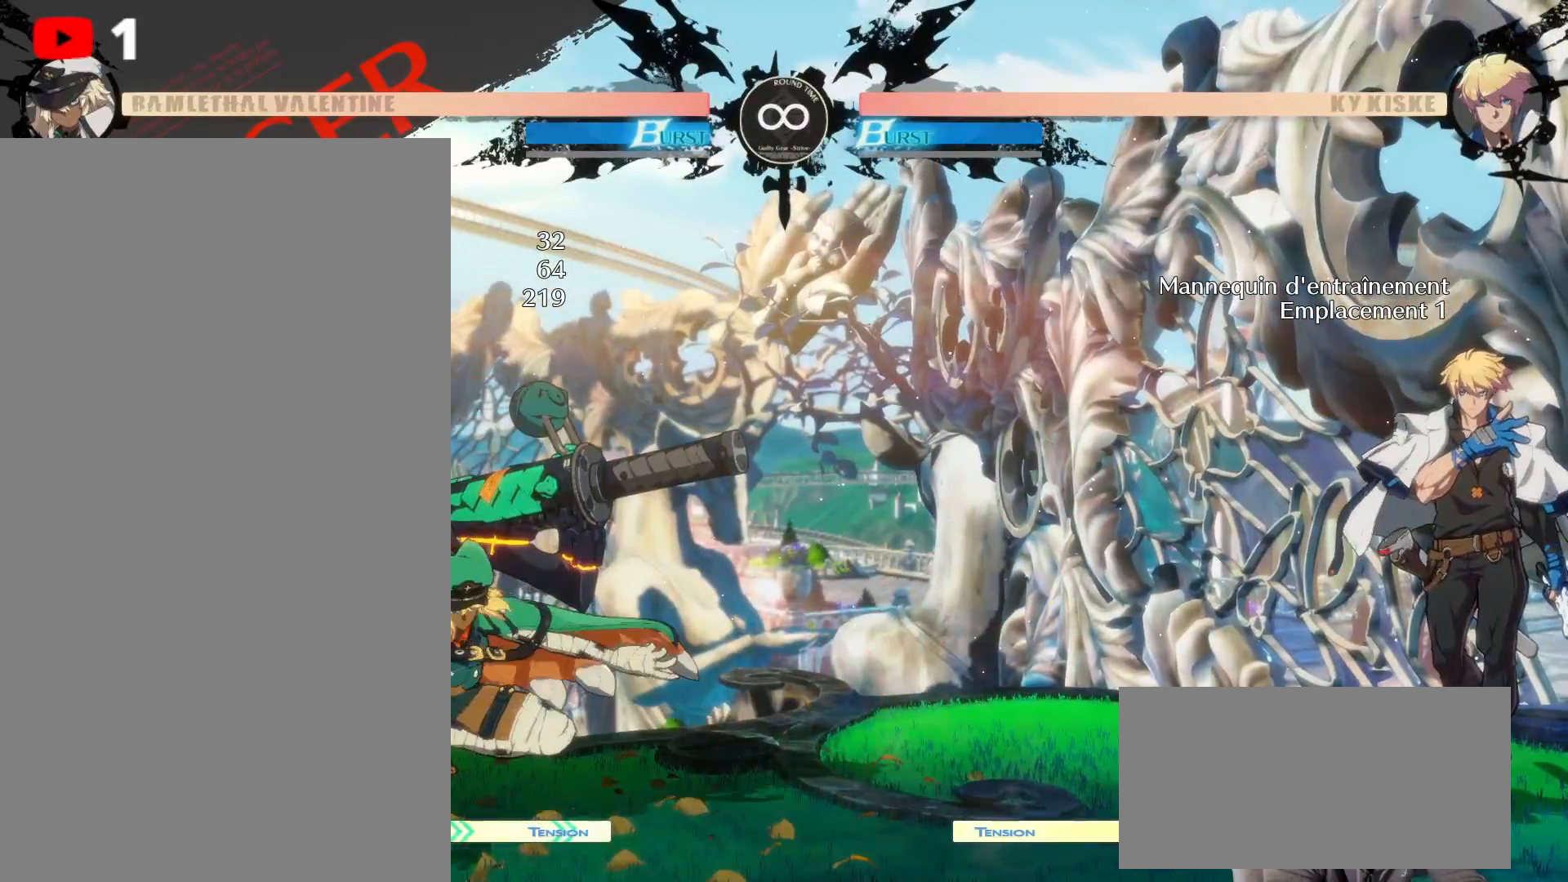
{"dt_ms": 500, "buttons": [], "left_stick": "center", "right_stick": "center", "events": []}
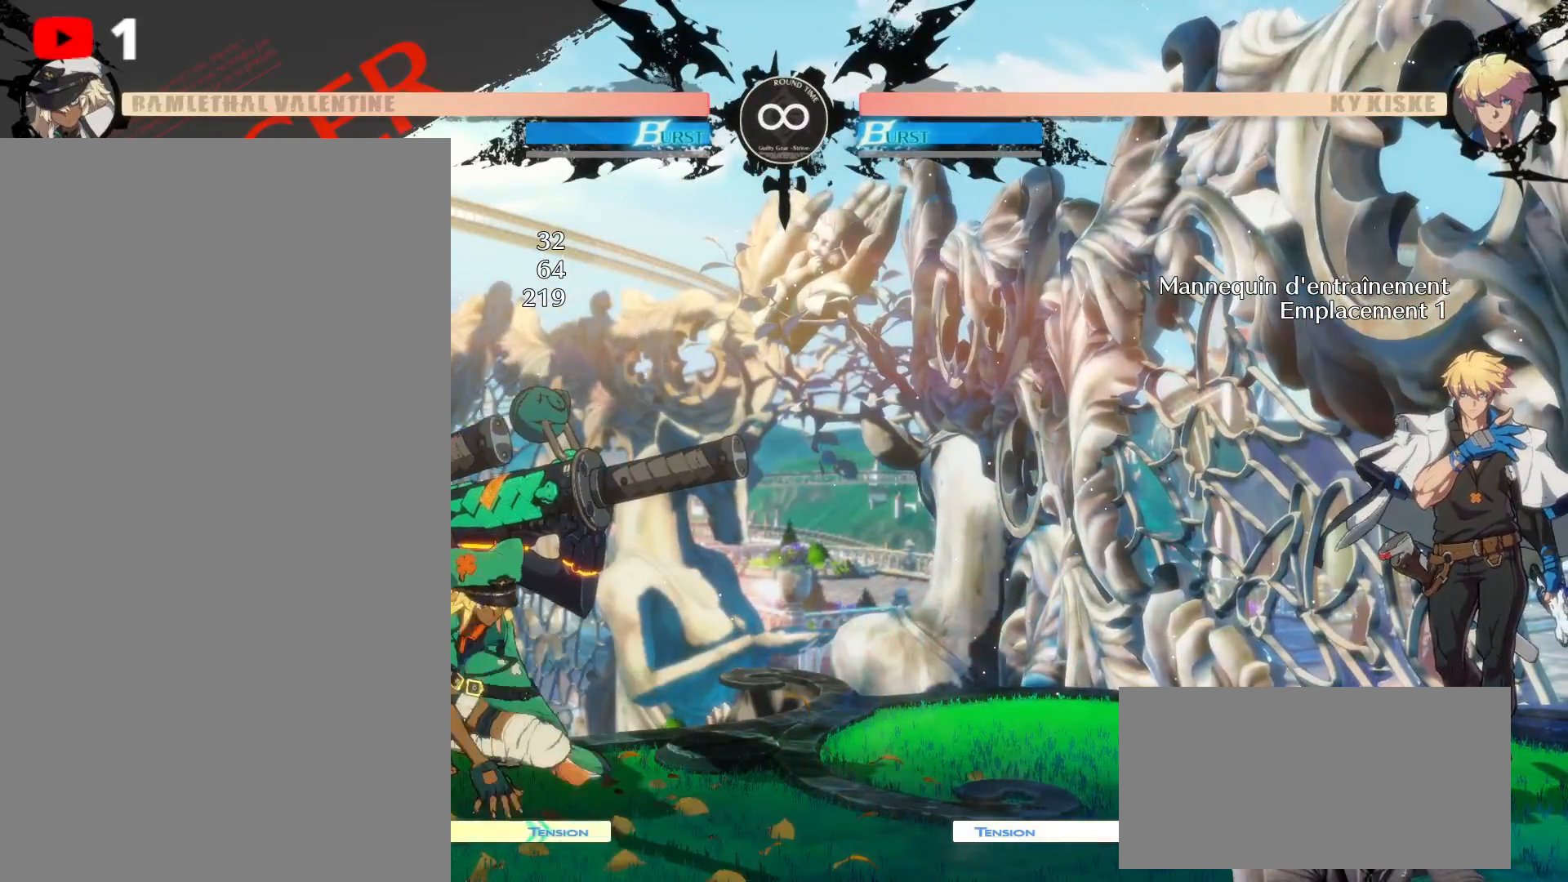
{"dt_ms": 500, "buttons": ["Y", "DPAD_DOWN"], "left_stick": "center", "right_stick": "center"}
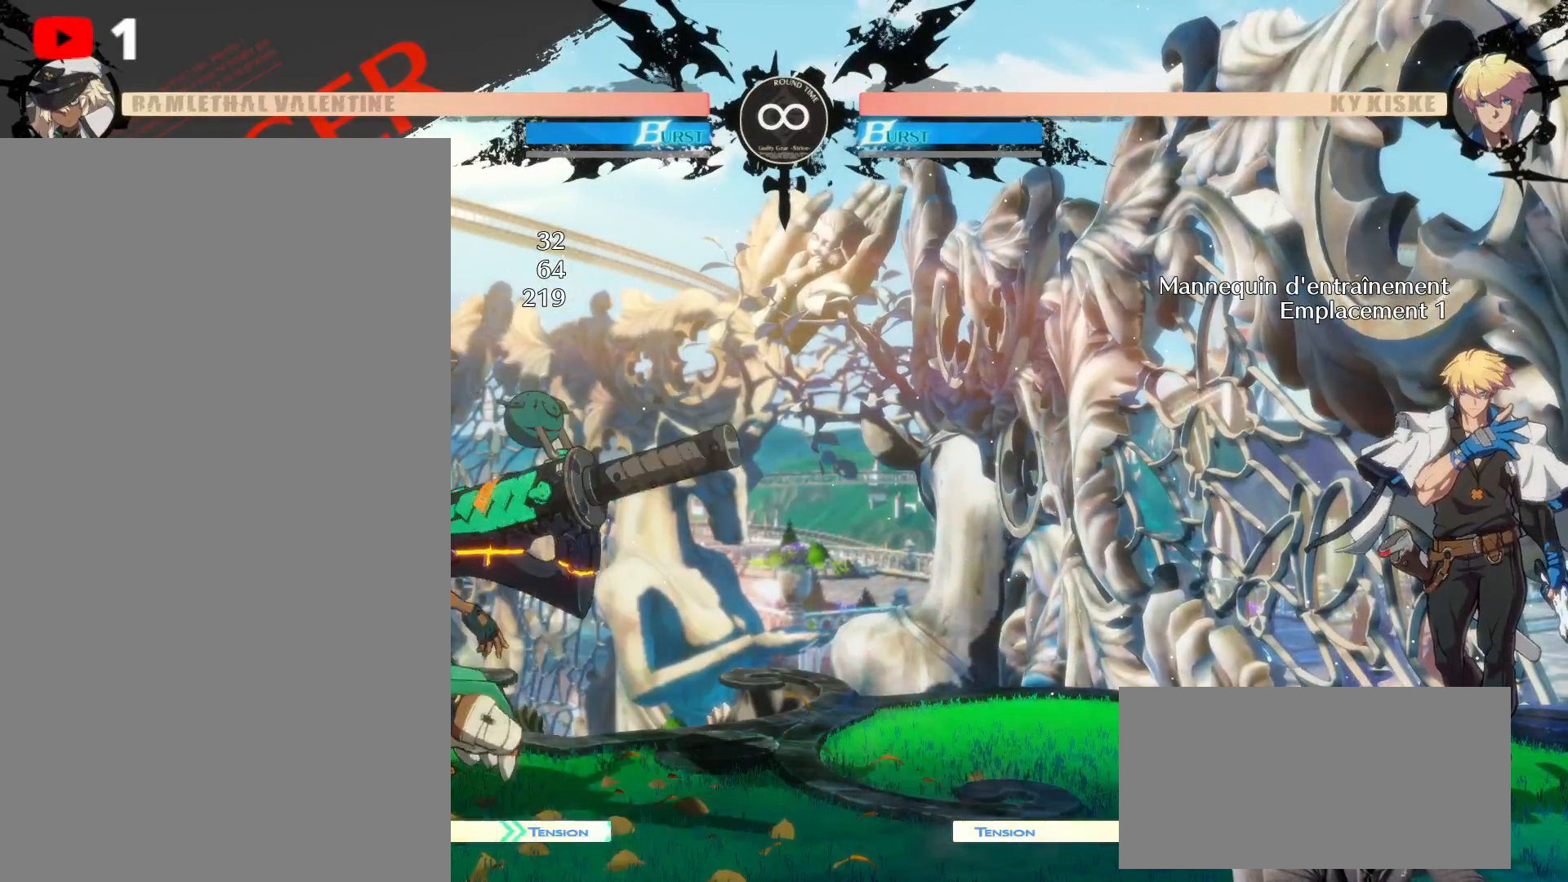
{"dt_ms": 500, "buttons": ["Y", "DPAD_DOWN"], "left_stick": "center", "right_stick": "center", "events": []}
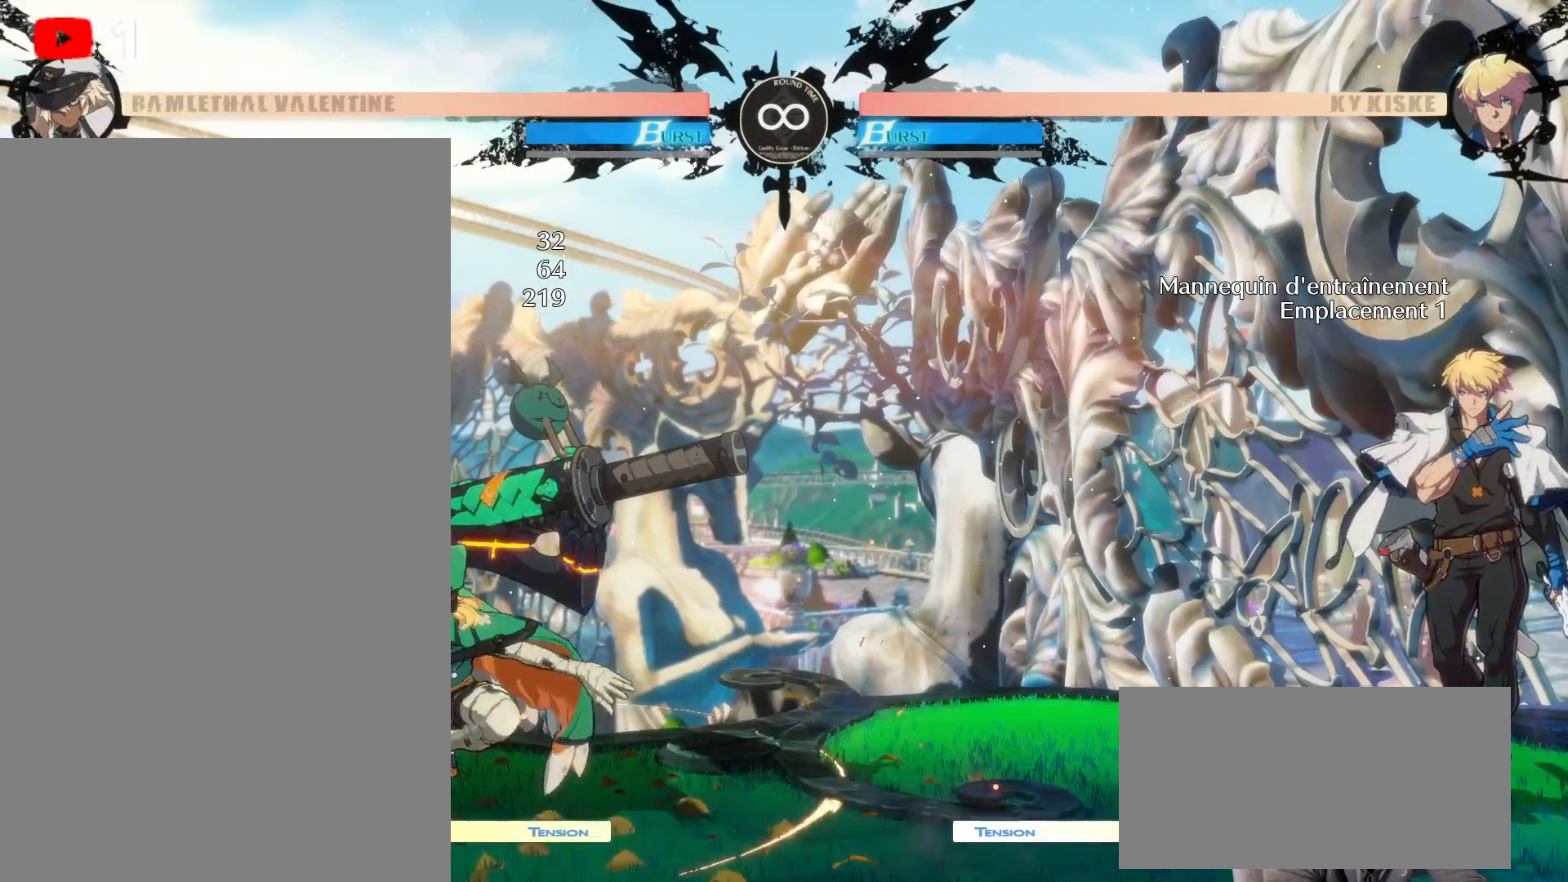
{"dt_ms": 500, "buttons": [], "left_stick": "center", "right_stick": "center"}
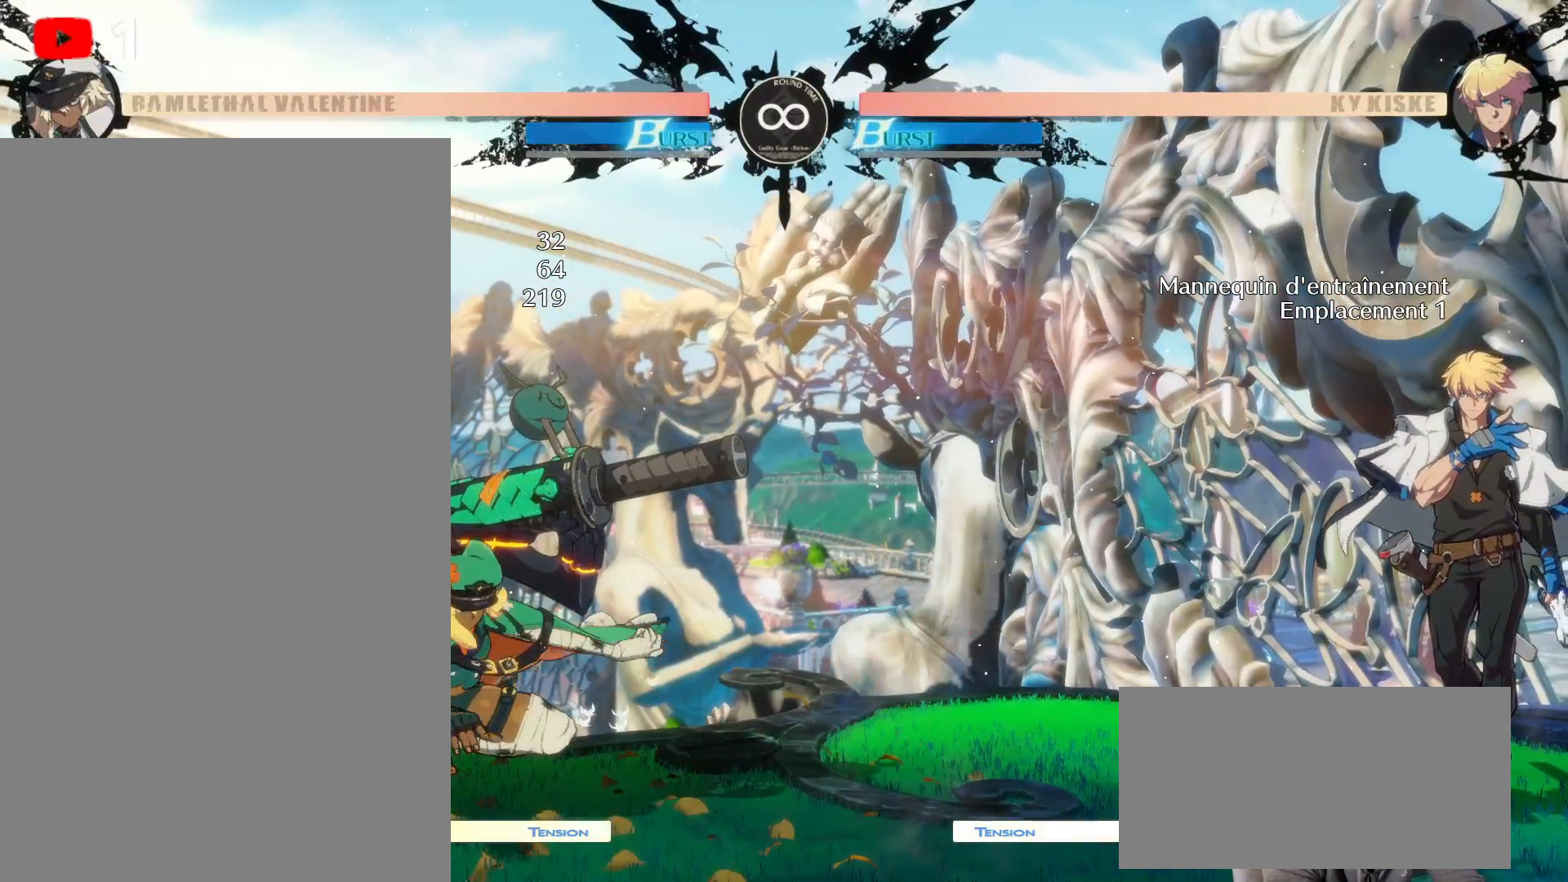
{"dt_ms": 500, "buttons": ["Y", "DPAD_DOWN"], "left_stick": "center", "right_stick": "center", "events": [[117, "L2", "down"], [400, "DPAD_DOWN", "down"], [400, "L2", "up"], [500, "Y", "down"]]}
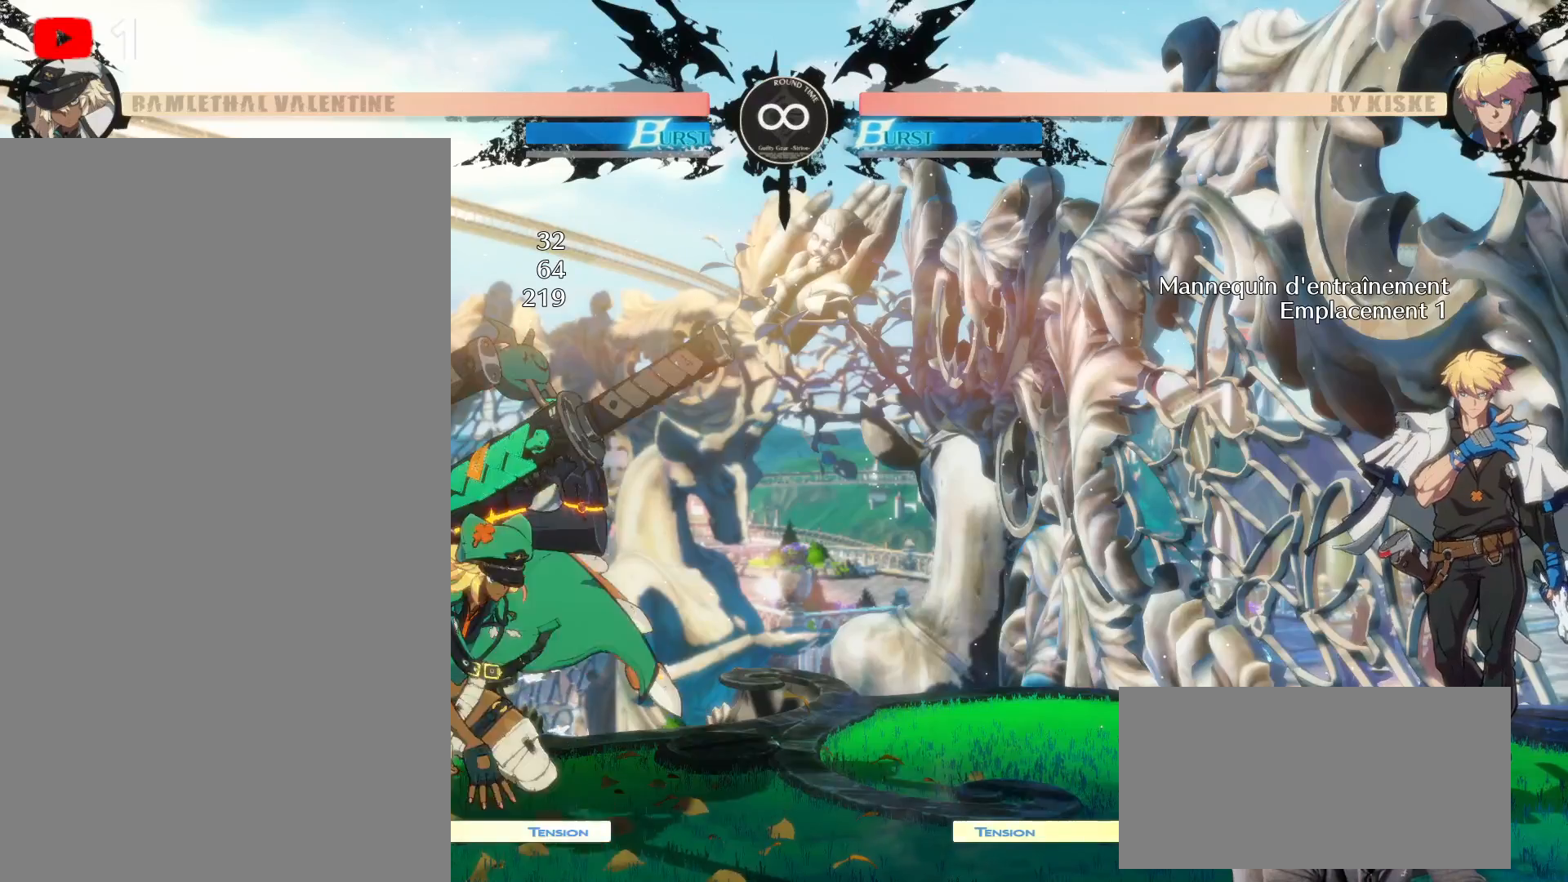
{"dt_ms": 500, "buttons": ["Y", "DPAD_DOWN"], "left_stick": "center", "right_stick": "center", "events": []}
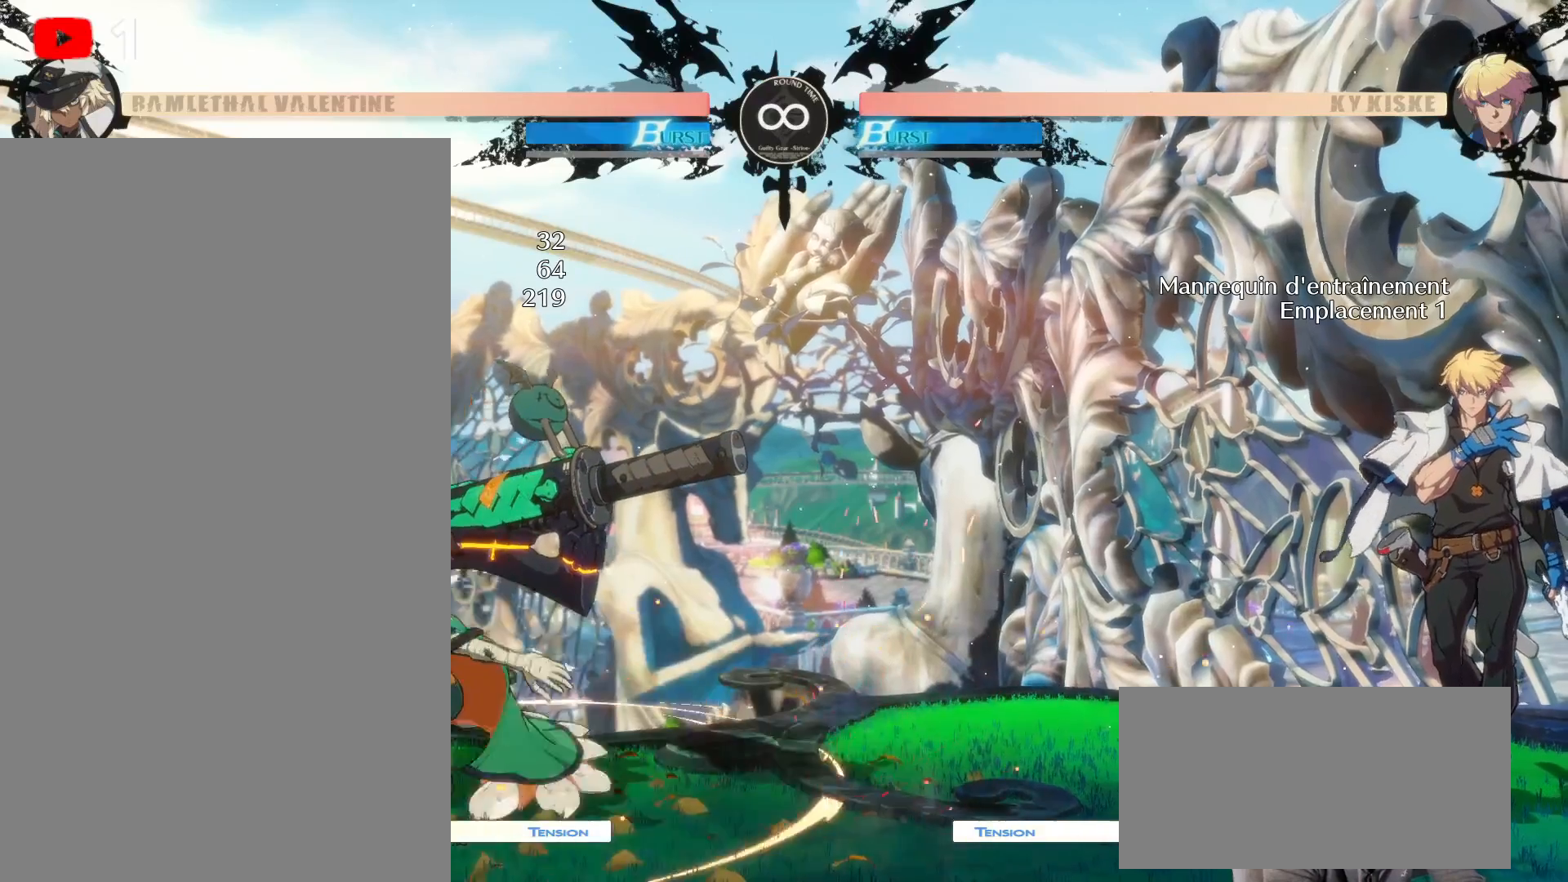
{"dt_ms": 500, "buttons": [], "left_stick": "center", "right_stick": "center", "events": [[383, "DPAD_DOWN", "up"], [467, "Y", "up"]]}
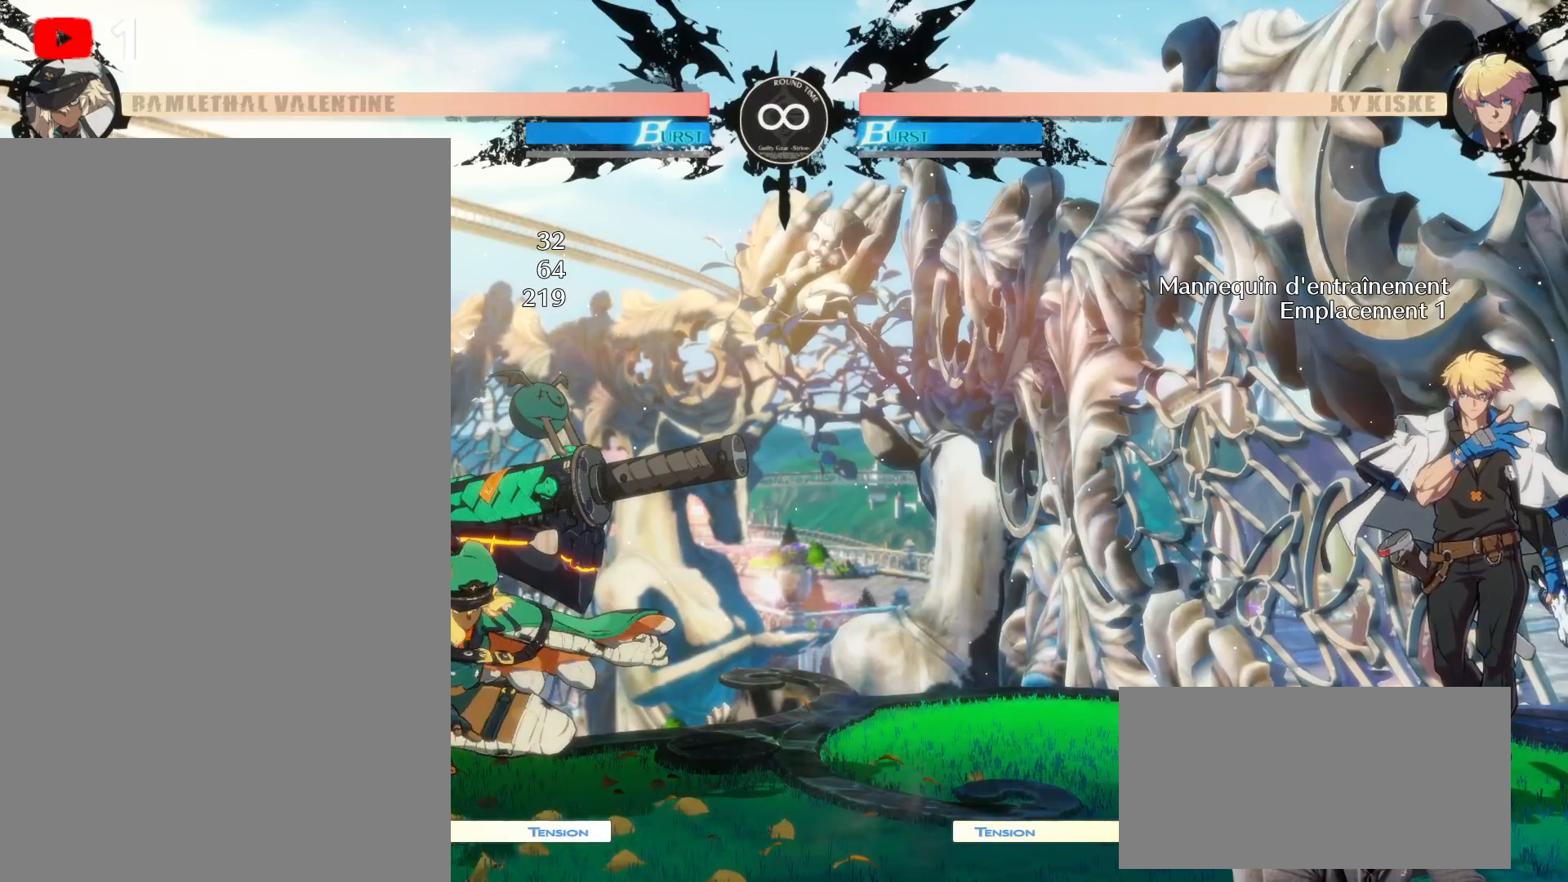
{"dt_ms": 500, "buttons": ["DPAD_DOWN"], "left_stick": "center", "right_stick": "center", "events": [[483, "DPAD_DOWN", "down"]]}
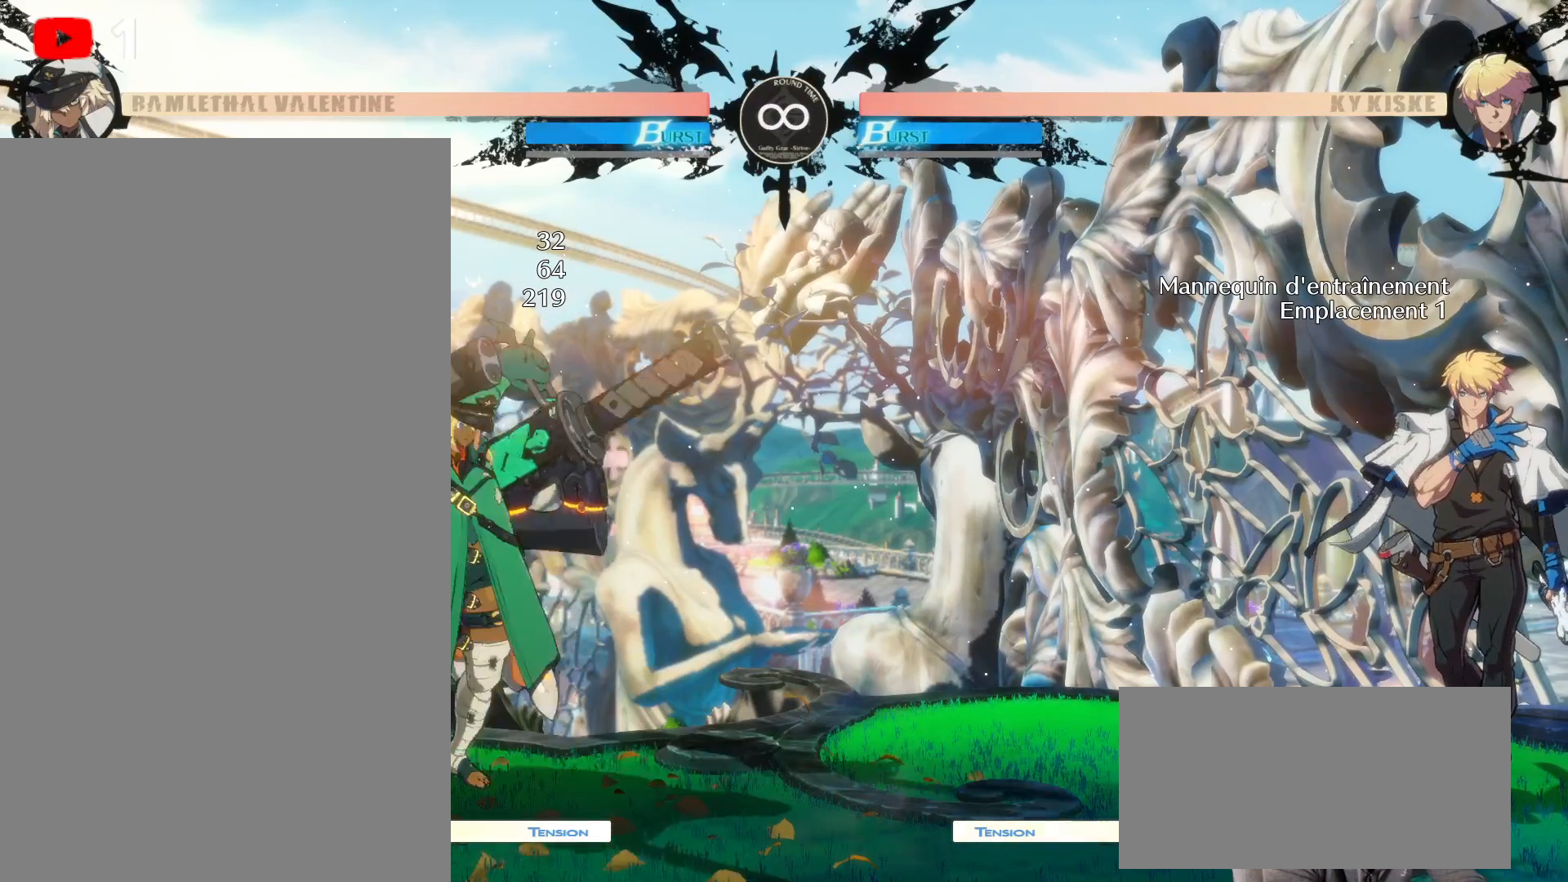
{"dt_ms": 500, "buttons": ["Y", "DPAD_DOWN"], "left_stick": "center", "right_stick": "center", "events": [[83, "Y", "down"]]}
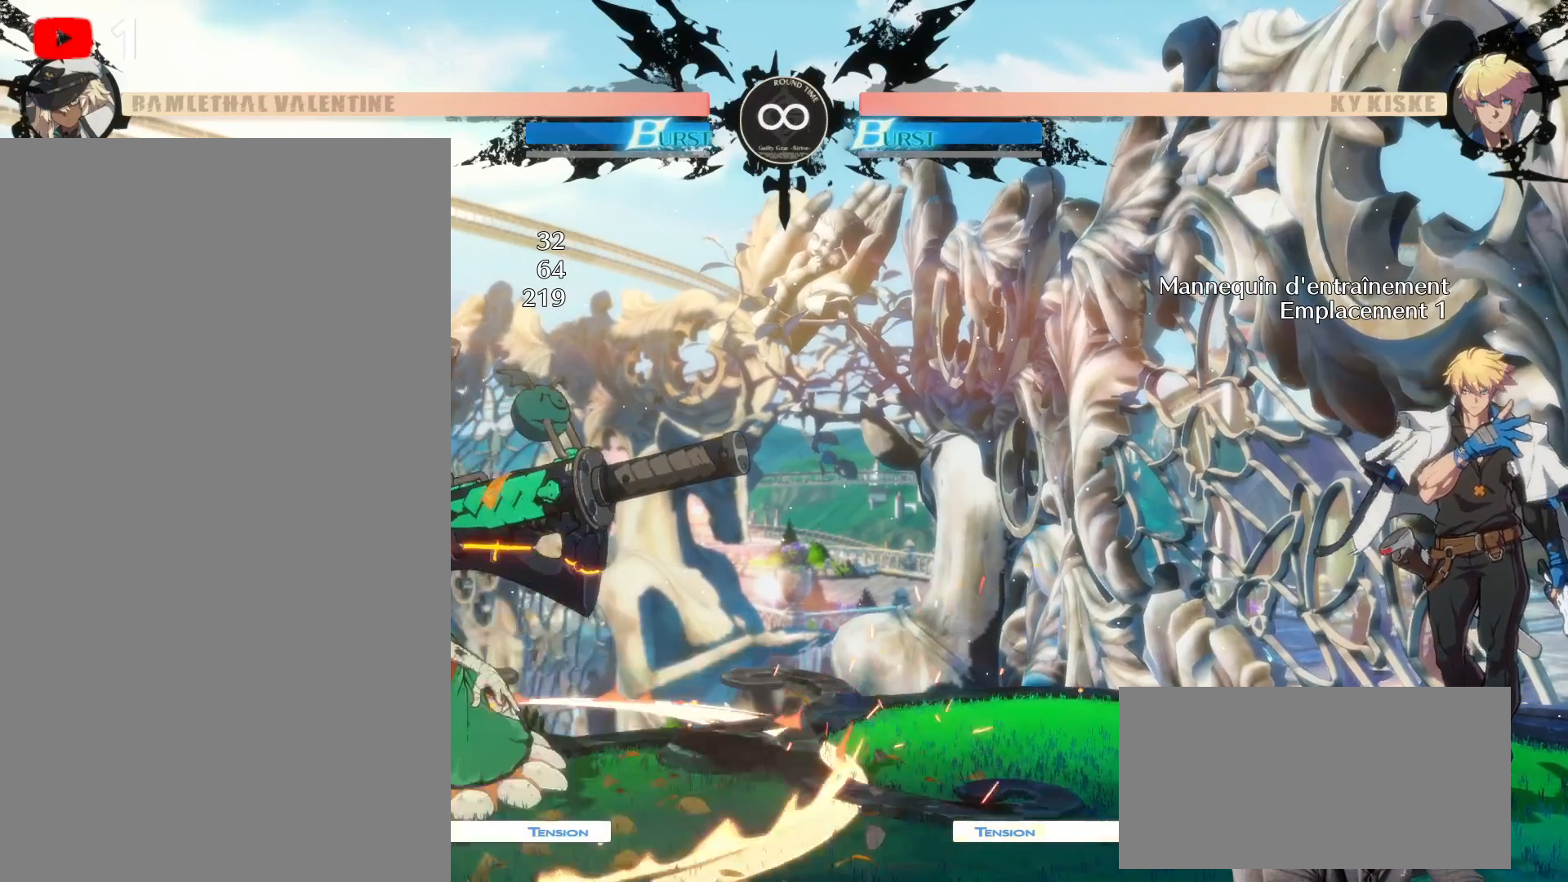
{"dt_ms": 500, "buttons": [], "left_stick": "center", "right_stick": "center", "events": [[350, "DPAD_DOWN", "up"], [383, "Y", "up"]]}
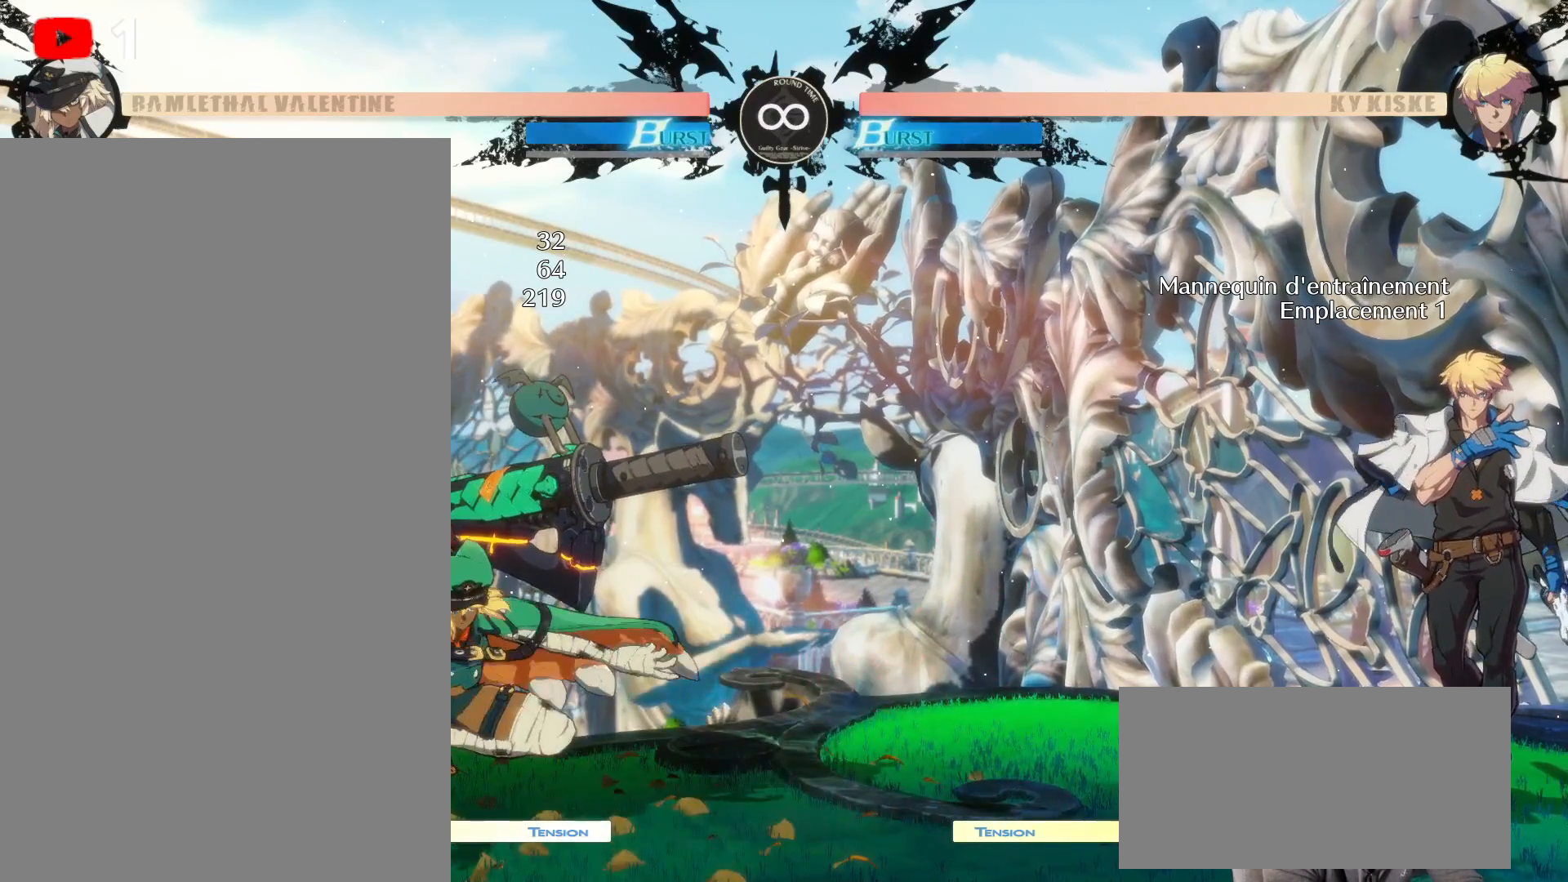
{"dt_ms": 500, "buttons": [], "left_stick": "center", "right_stick": "center", "events": []}
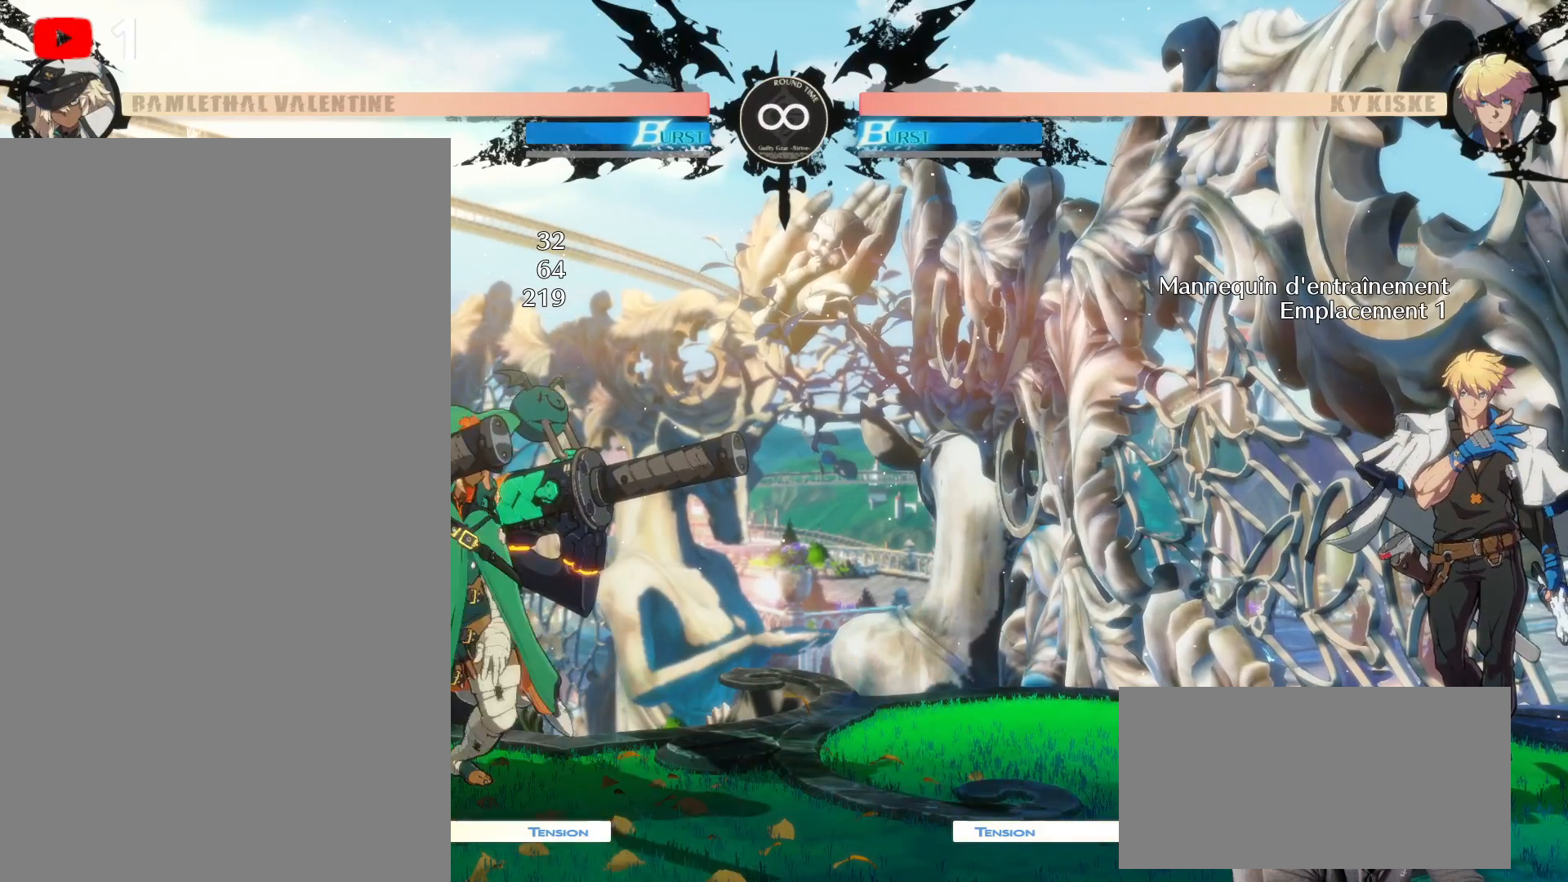
{"dt_ms": 500, "buttons": [], "left_stick": "center", "right_stick": "center", "events": []}
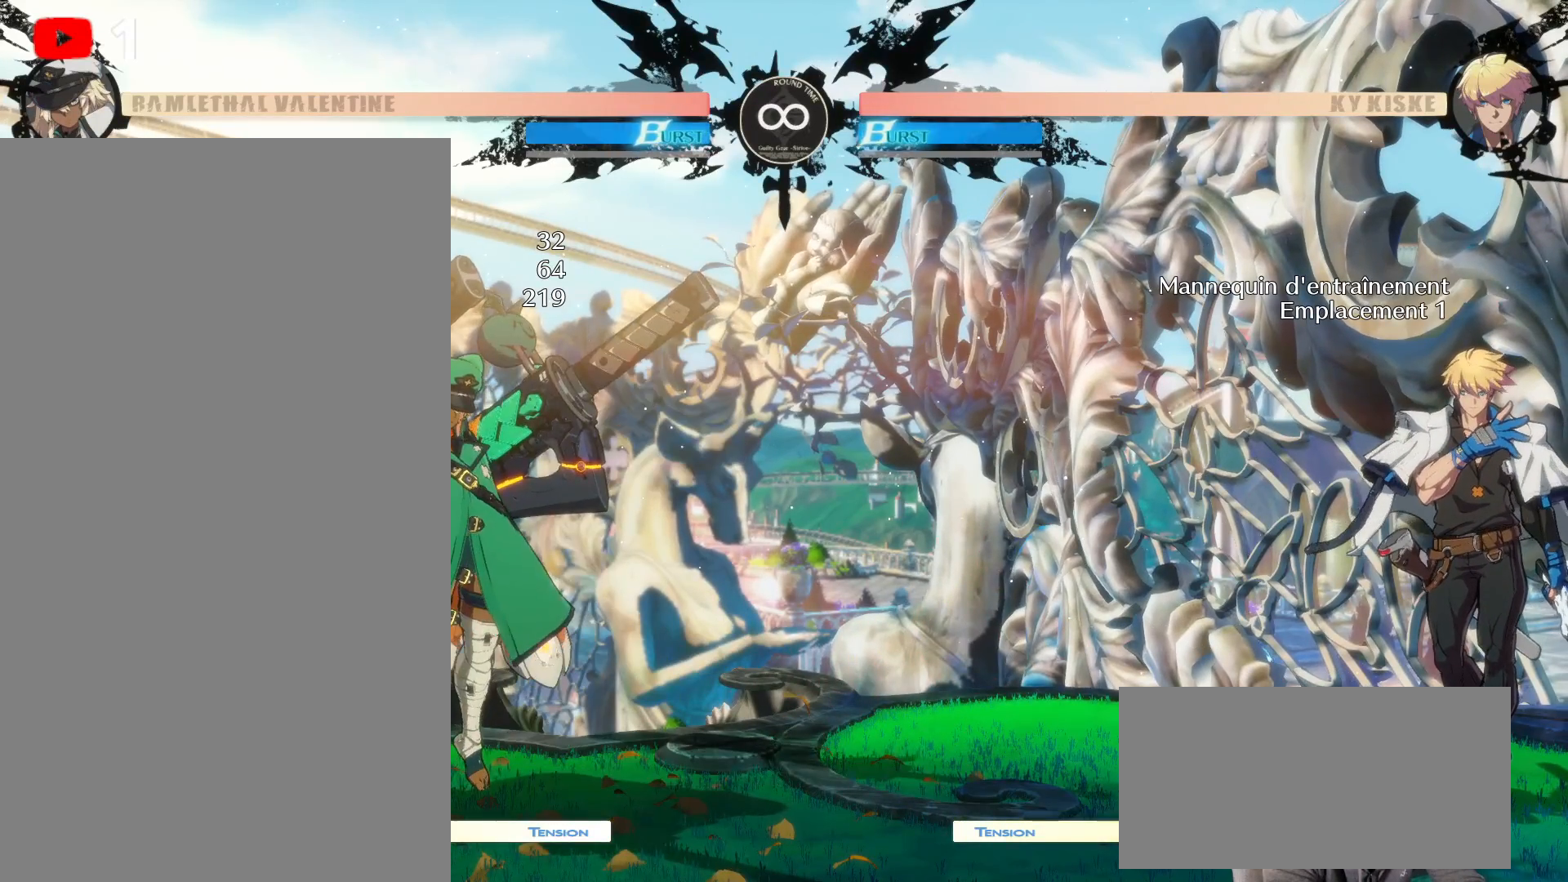
{"dt_ms": 500, "buttons": [], "left_stick": "center", "right_stick": "center", "events": []}
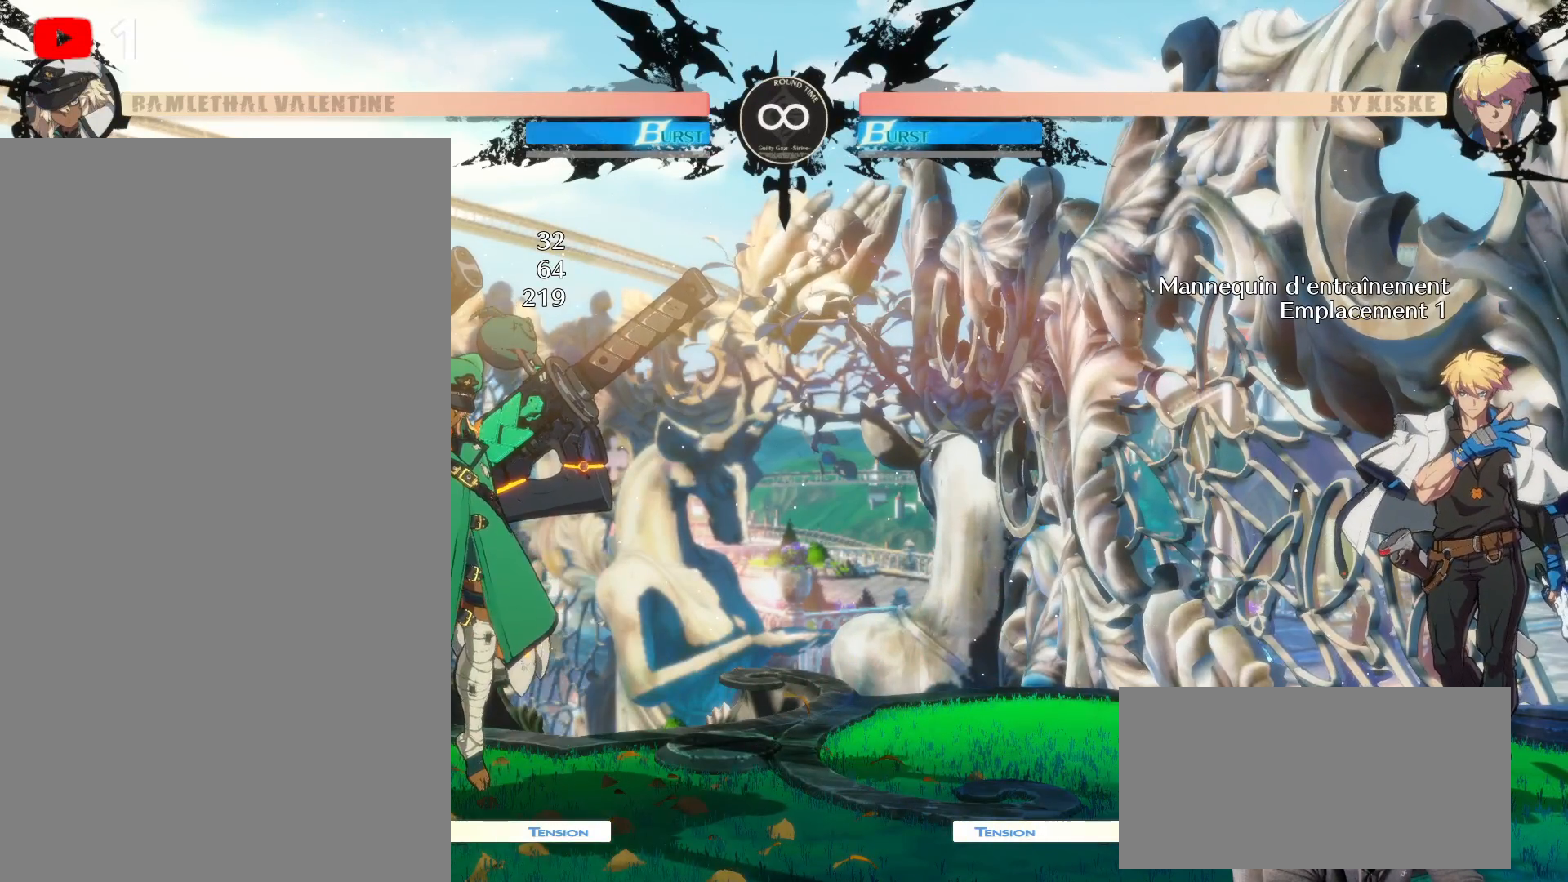
{"dt_ms": 500, "buttons": ["B", "DPAD_DOWN"], "left_stick": "center", "right_stick": "center"}
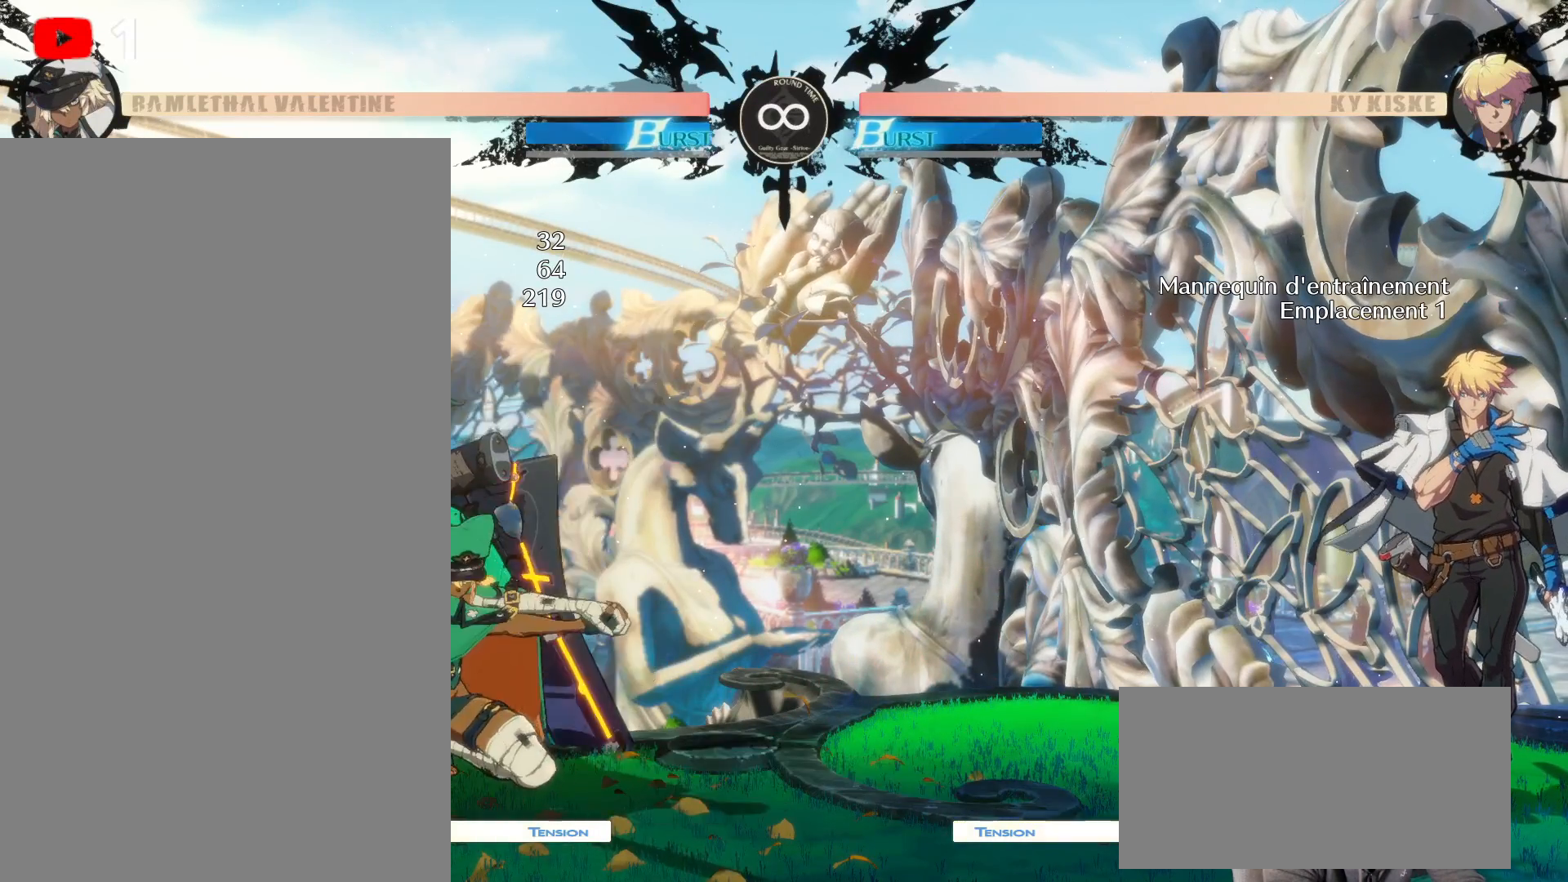
{"dt_ms": 500, "buttons": ["DPAD_DOWN"], "left_stick": "center", "right_stick": "center", "events": [[283, "B", "up"]]}
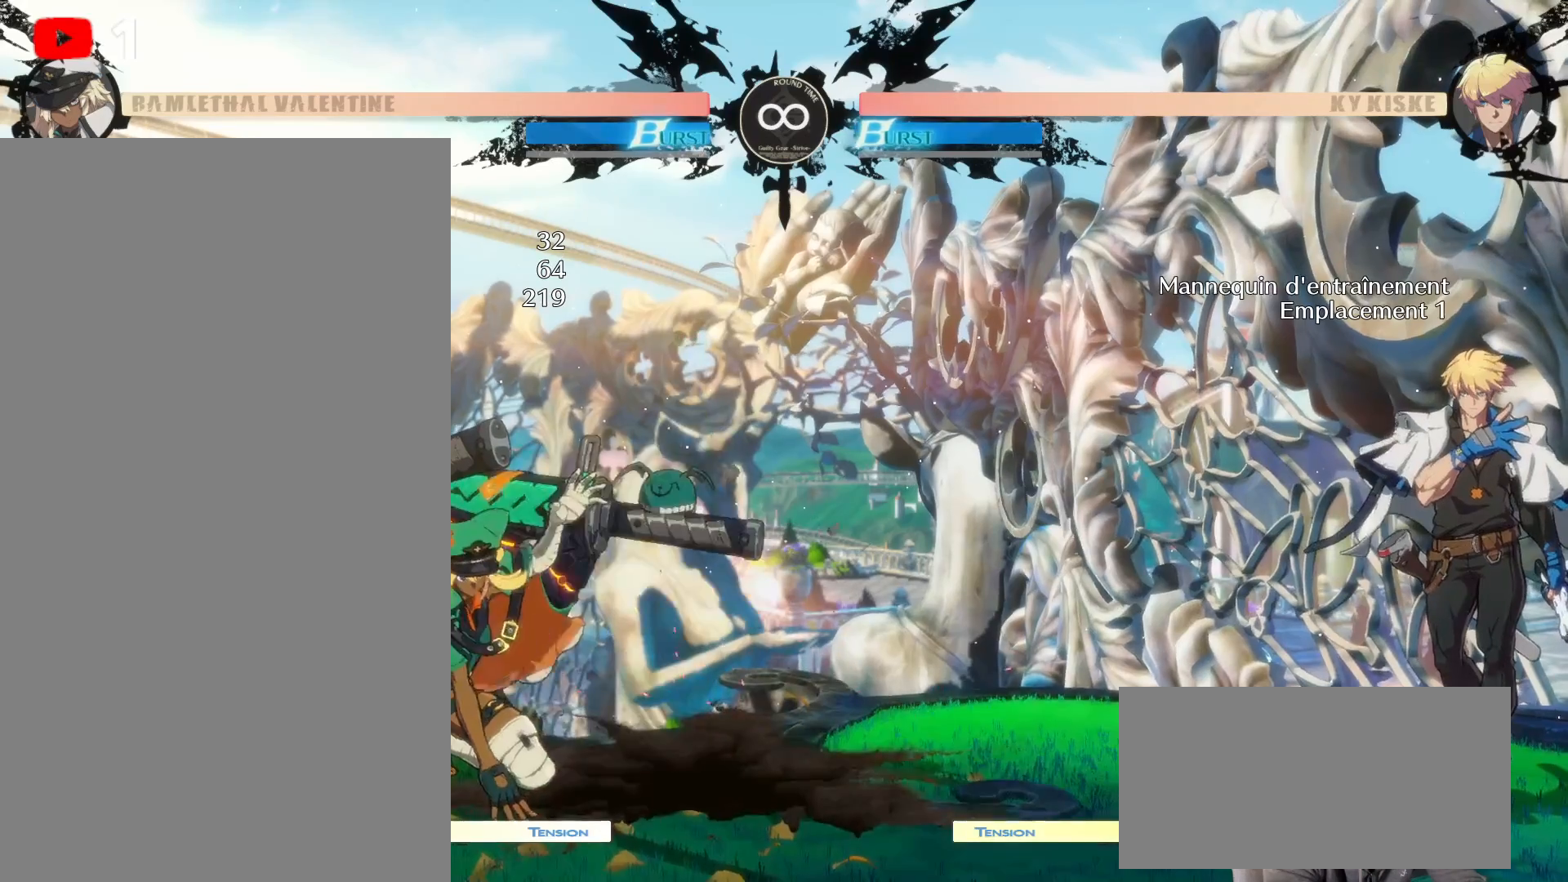
{"dt_ms": 500, "buttons": ["B", "DPAD_DOWN"], "left_stick": "center", "right_stick": "center", "events": [[417, "B", "down"]]}
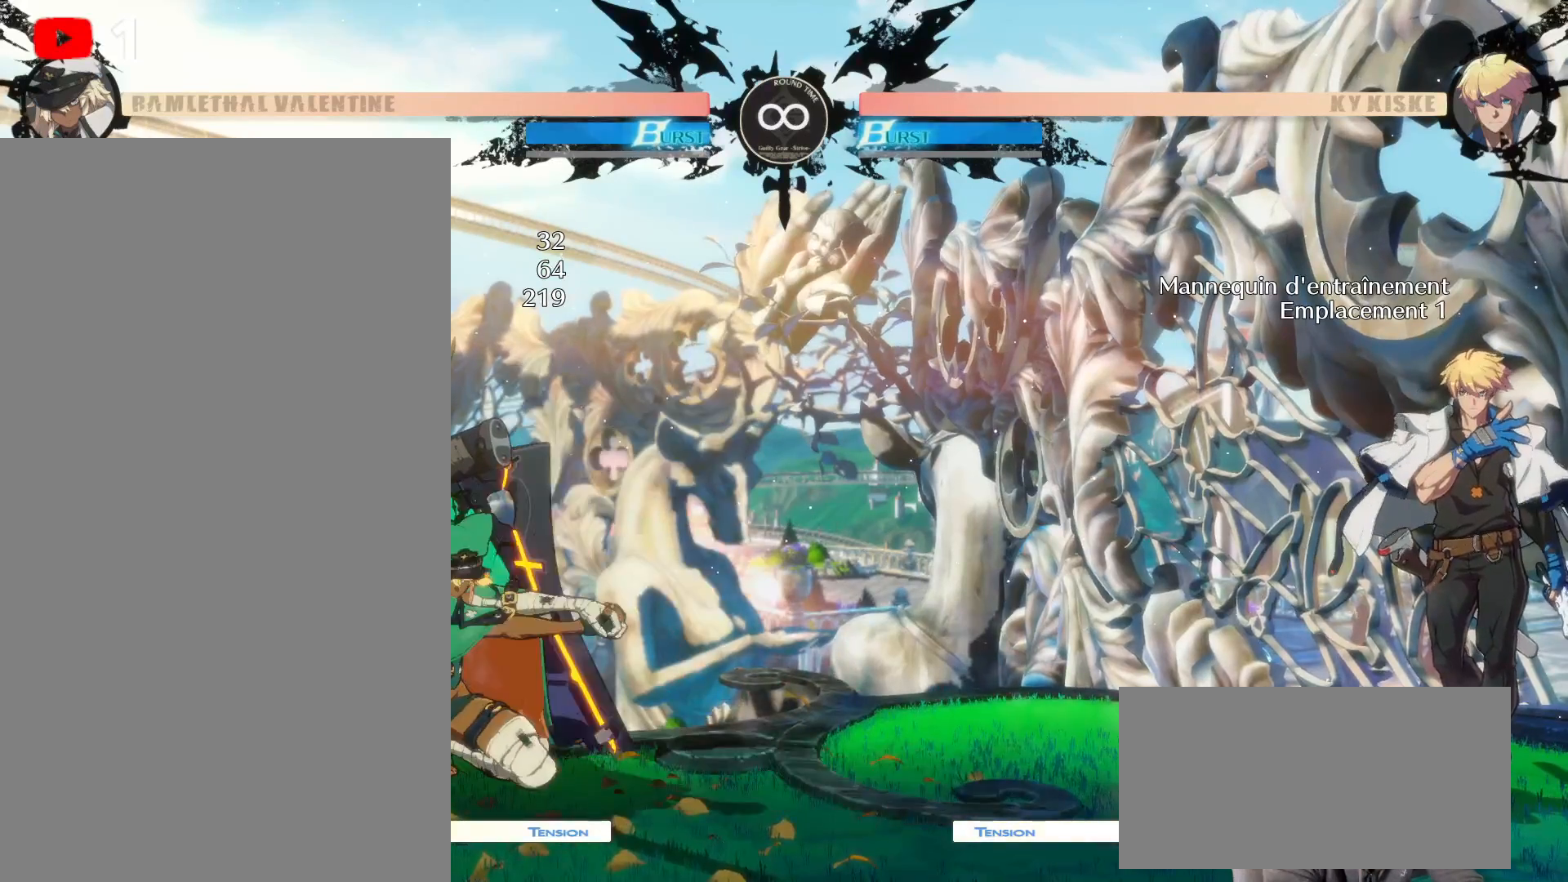
{"dt_ms": 500, "buttons": ["B", "DPAD_DOWN"], "left_stick": "center", "right_stick": "center", "events": []}
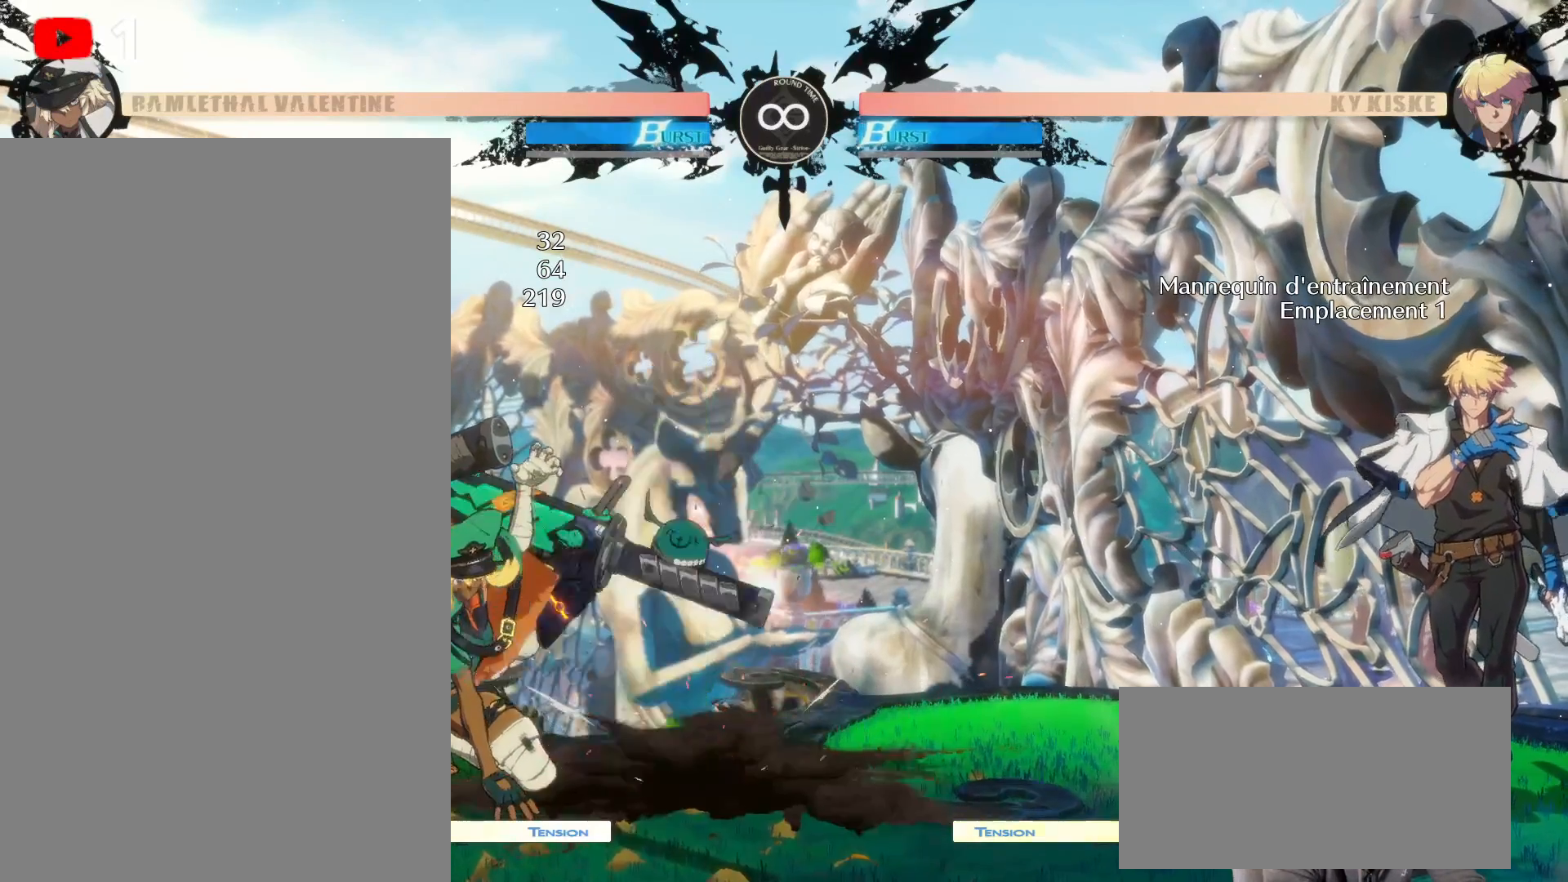
{"dt_ms": 500, "buttons": ["B", "DPAD_DOWN"], "left_stick": "center", "right_stick": "center", "events": [[233, "B", "up"], [417, "B", "down"]]}
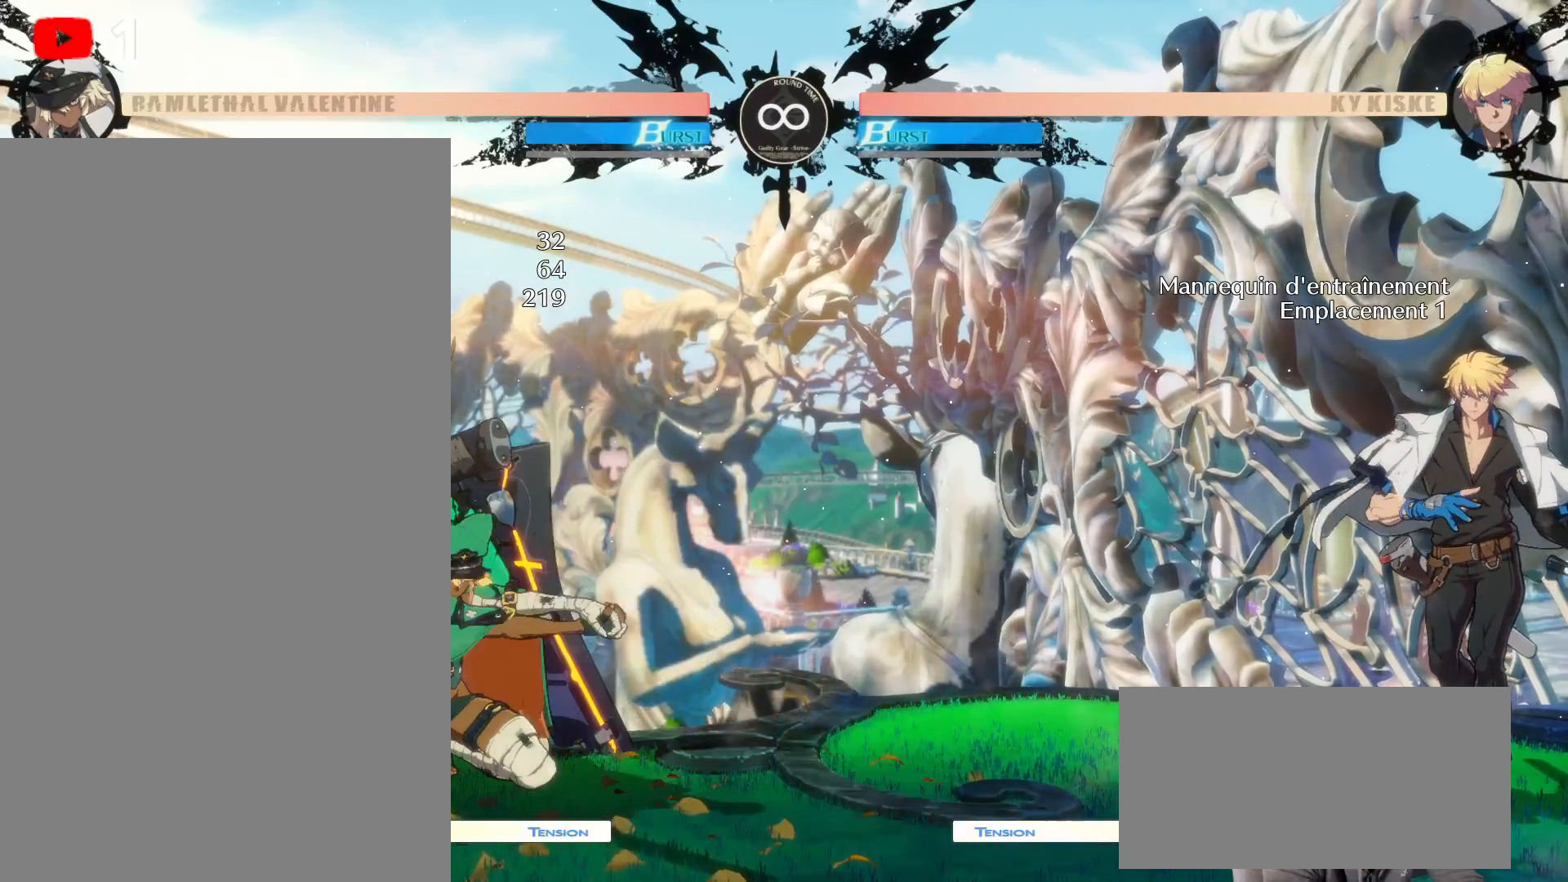
{"dt_ms": 500, "buttons": ["B", "DPAD_DOWN"], "left_stick": "center", "right_stick": "center", "events": []}
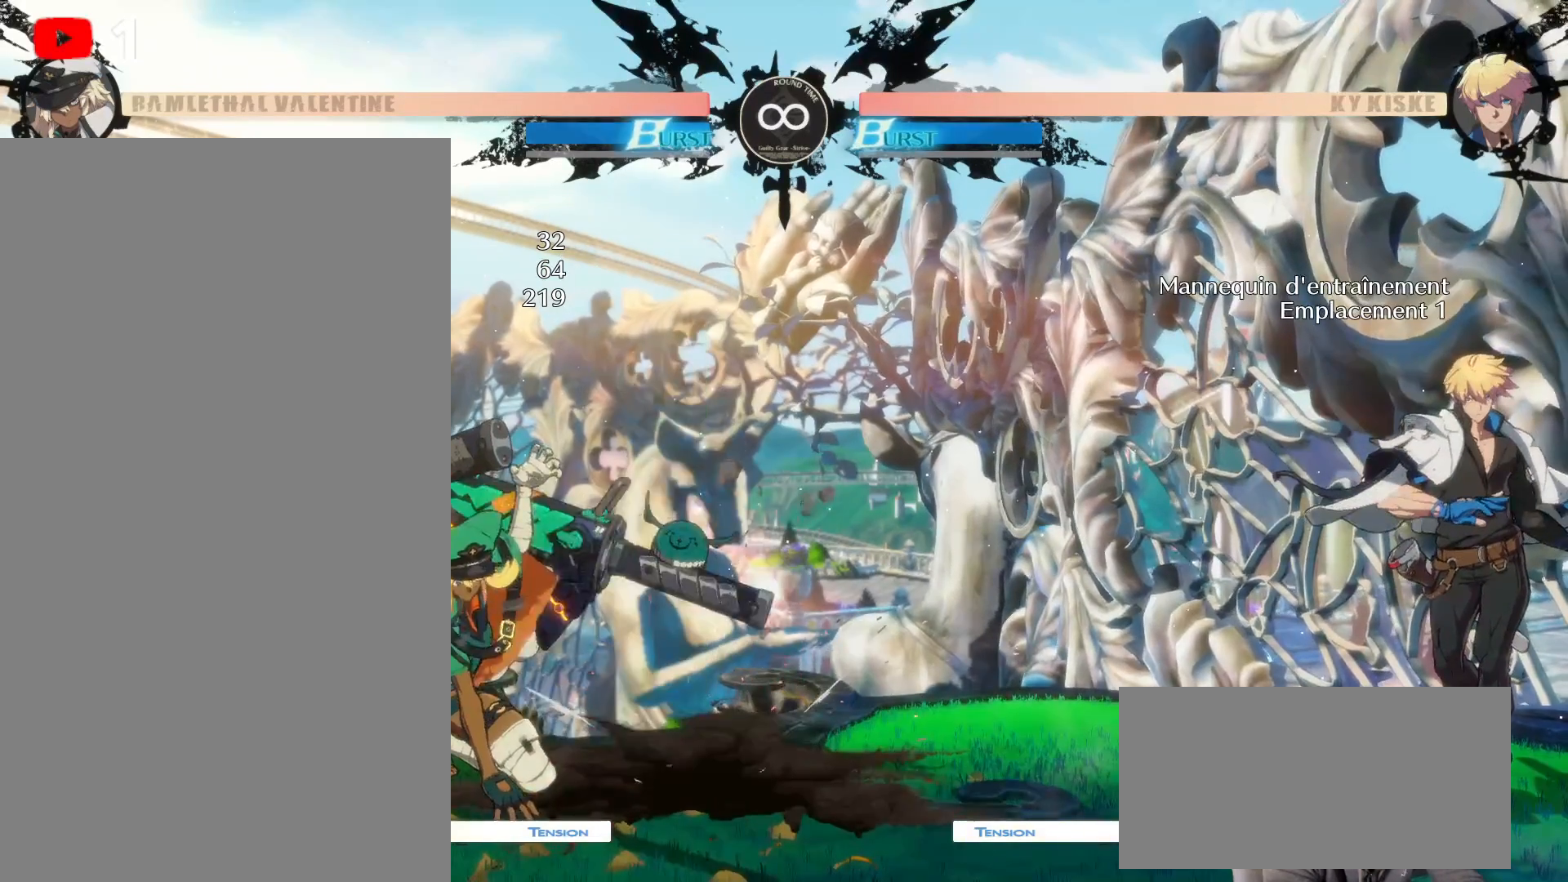
{"dt_ms": 500, "buttons": ["X", "DPAD_DOWN"], "left_stick": "center", "right_stick": "center", "events": [[83, "B", "up"], [350, "X", "down"]]}
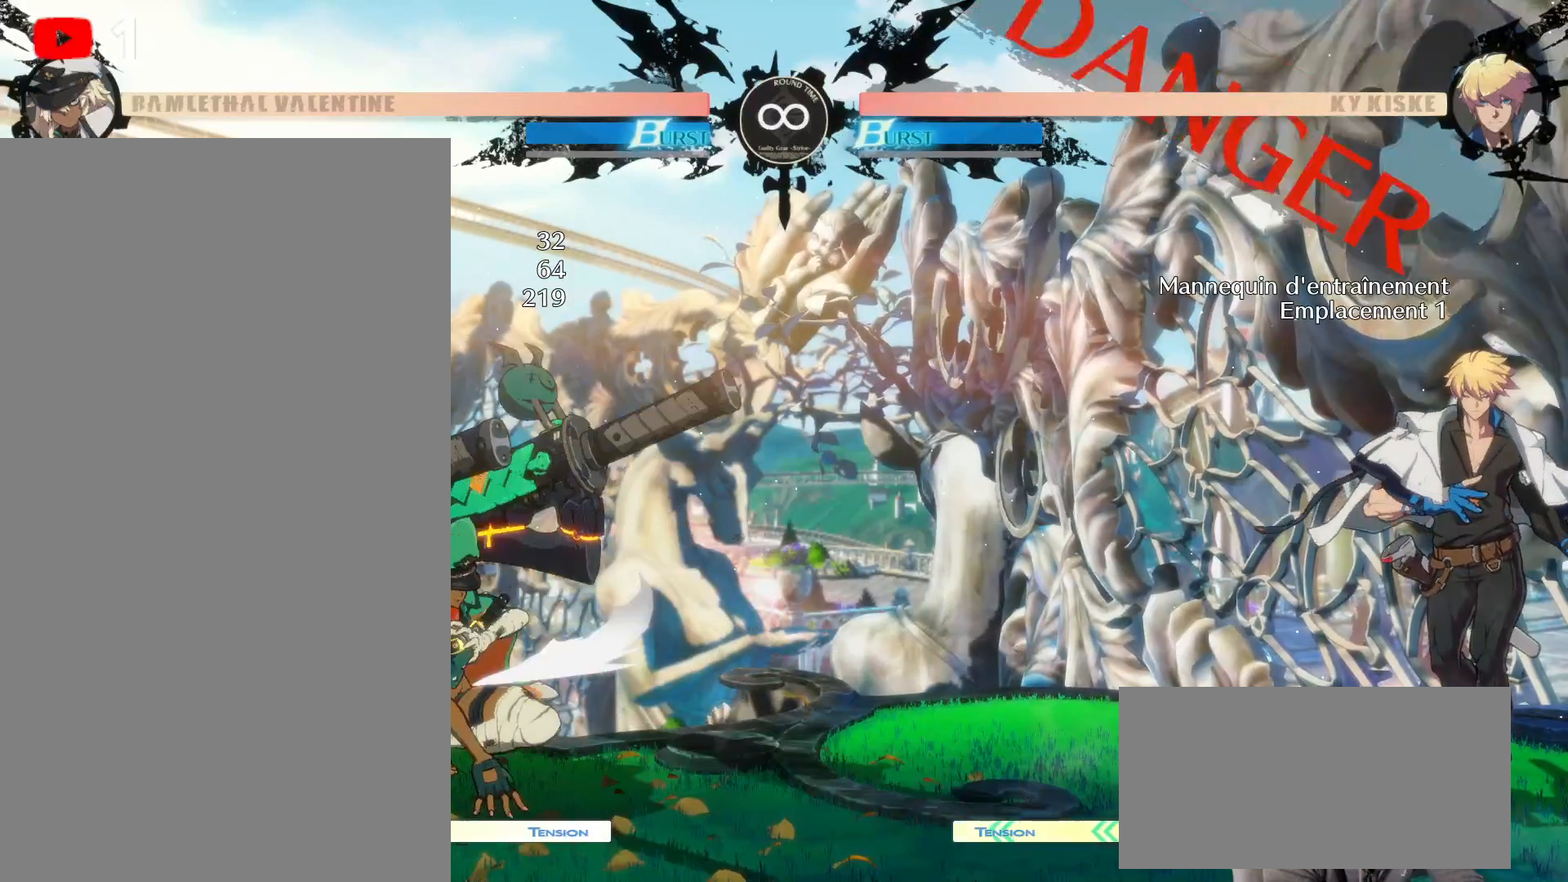
{"dt_ms": 500, "buttons": ["DPAD_DOWN"], "left_stick": "center", "right_stick": "center", "events": [[50, "X", "up"]]}
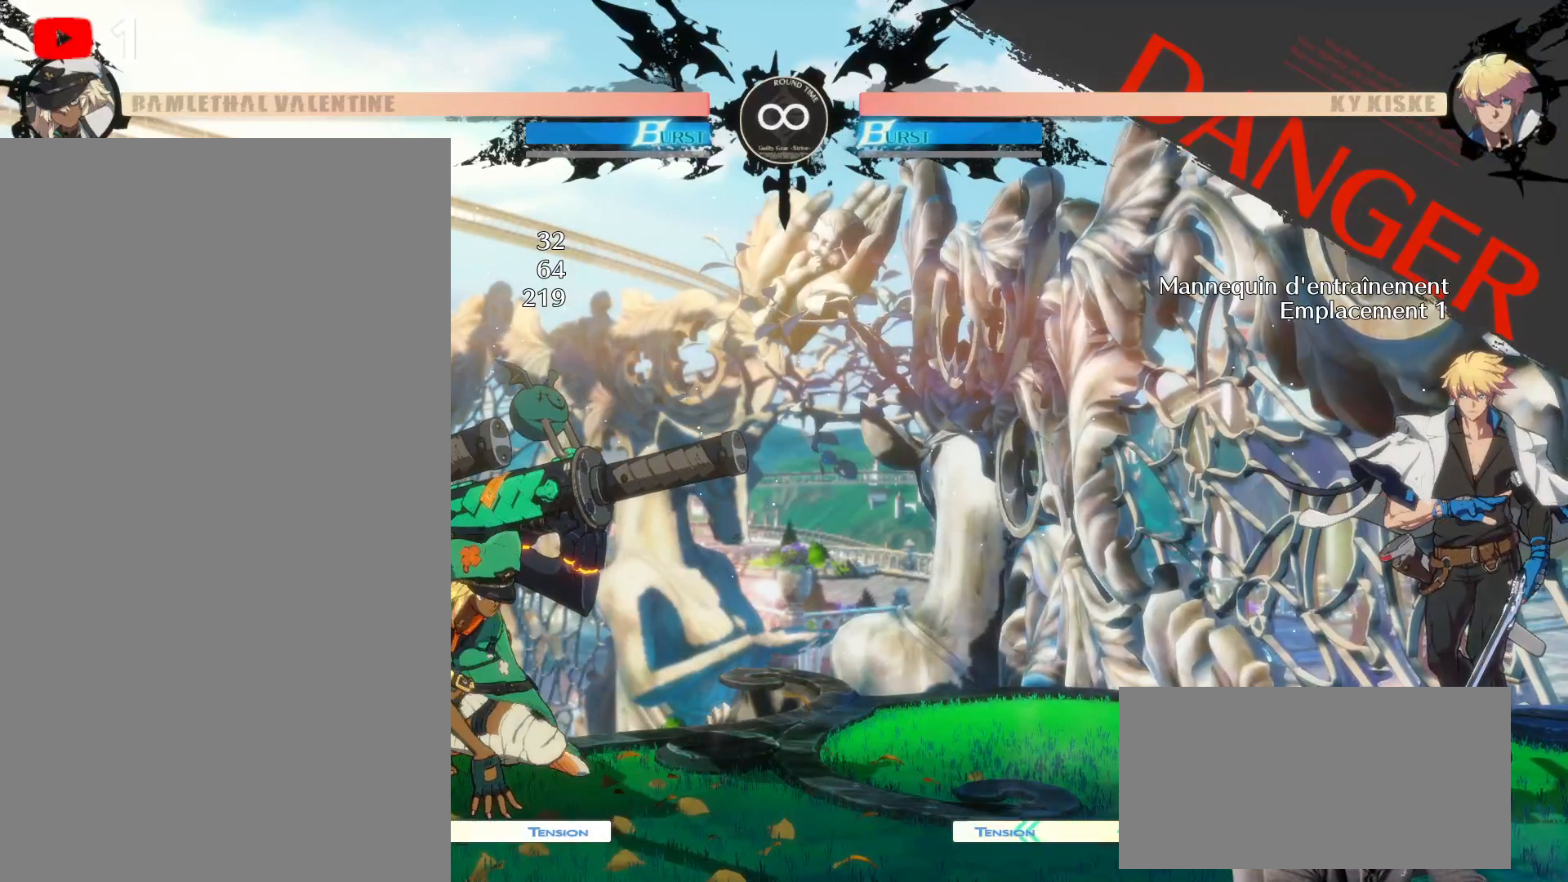
{"dt_ms": 500, "buttons": ["X", "DPAD_DOWN"], "left_stick": "center", "right_stick": "center", "events": [[67, "X", "down"]]}
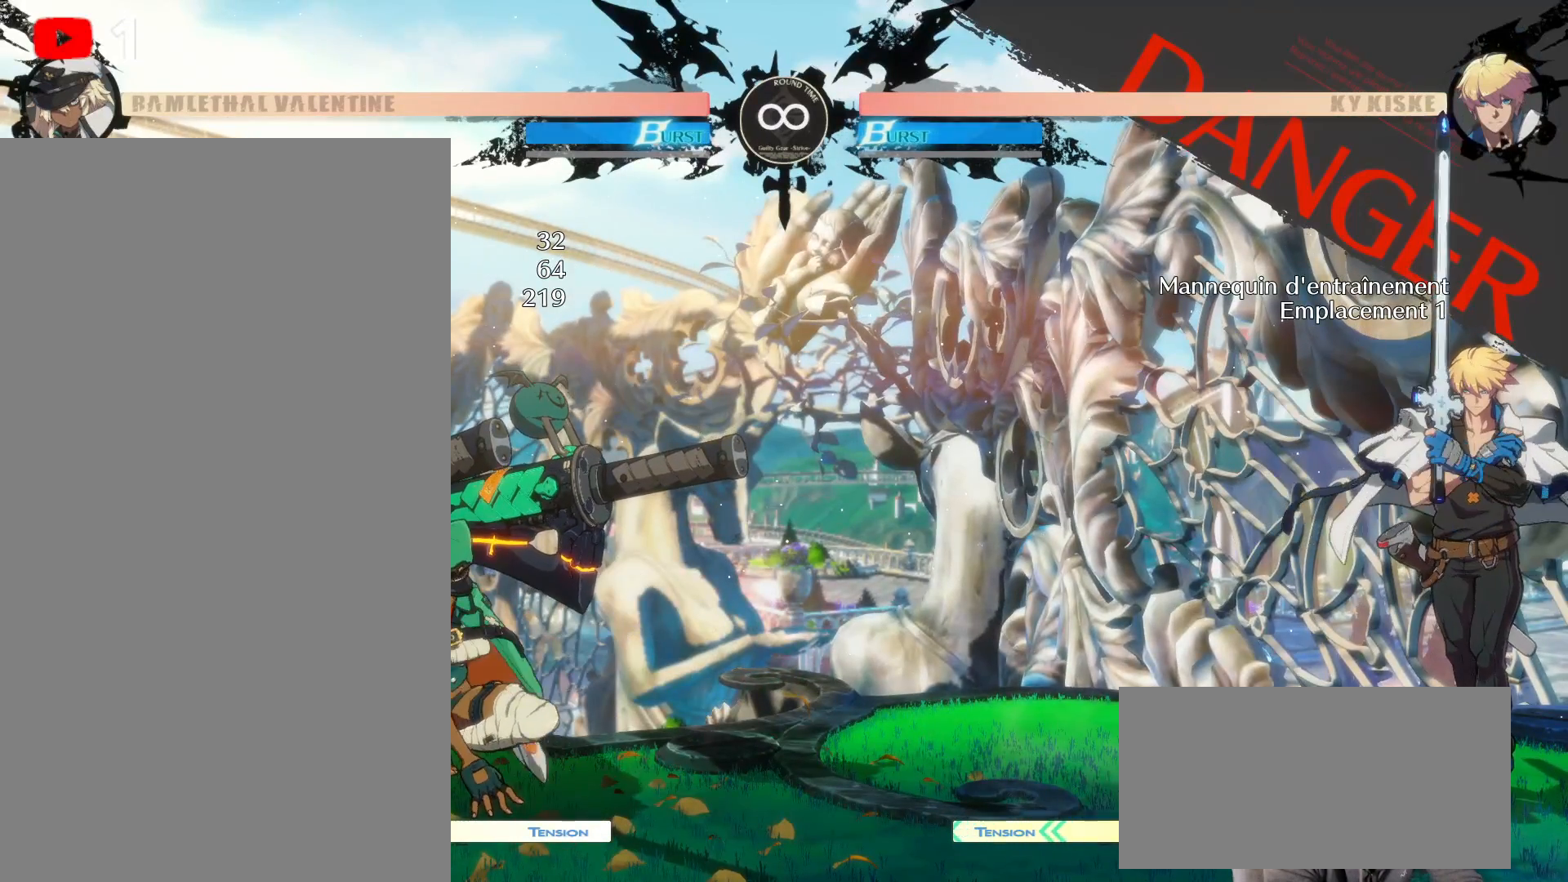
{"dt_ms": 500, "buttons": ["X", "DPAD_DOWN"], "left_stick": "center", "right_stick": "center", "events": [[117, "X", "up"], [250, "X", "down"]]}
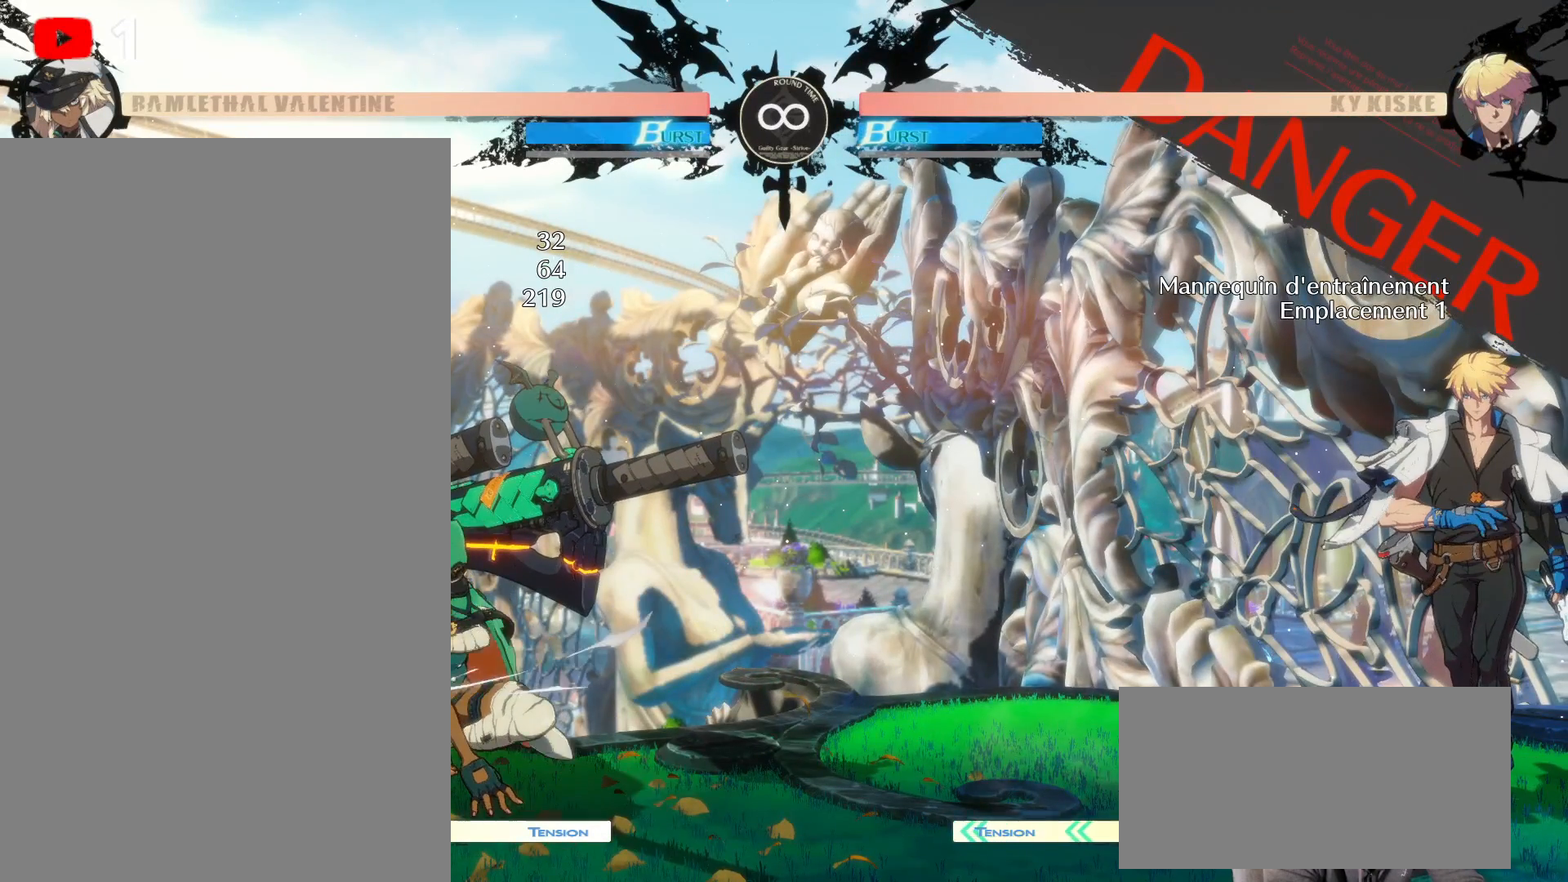
{"dt_ms": 500, "buttons": ["X", "DPAD_DOWN"], "left_stick": "center", "right_stick": "center", "events": [[350, "X", "up"], [450, "X", "down"]]}
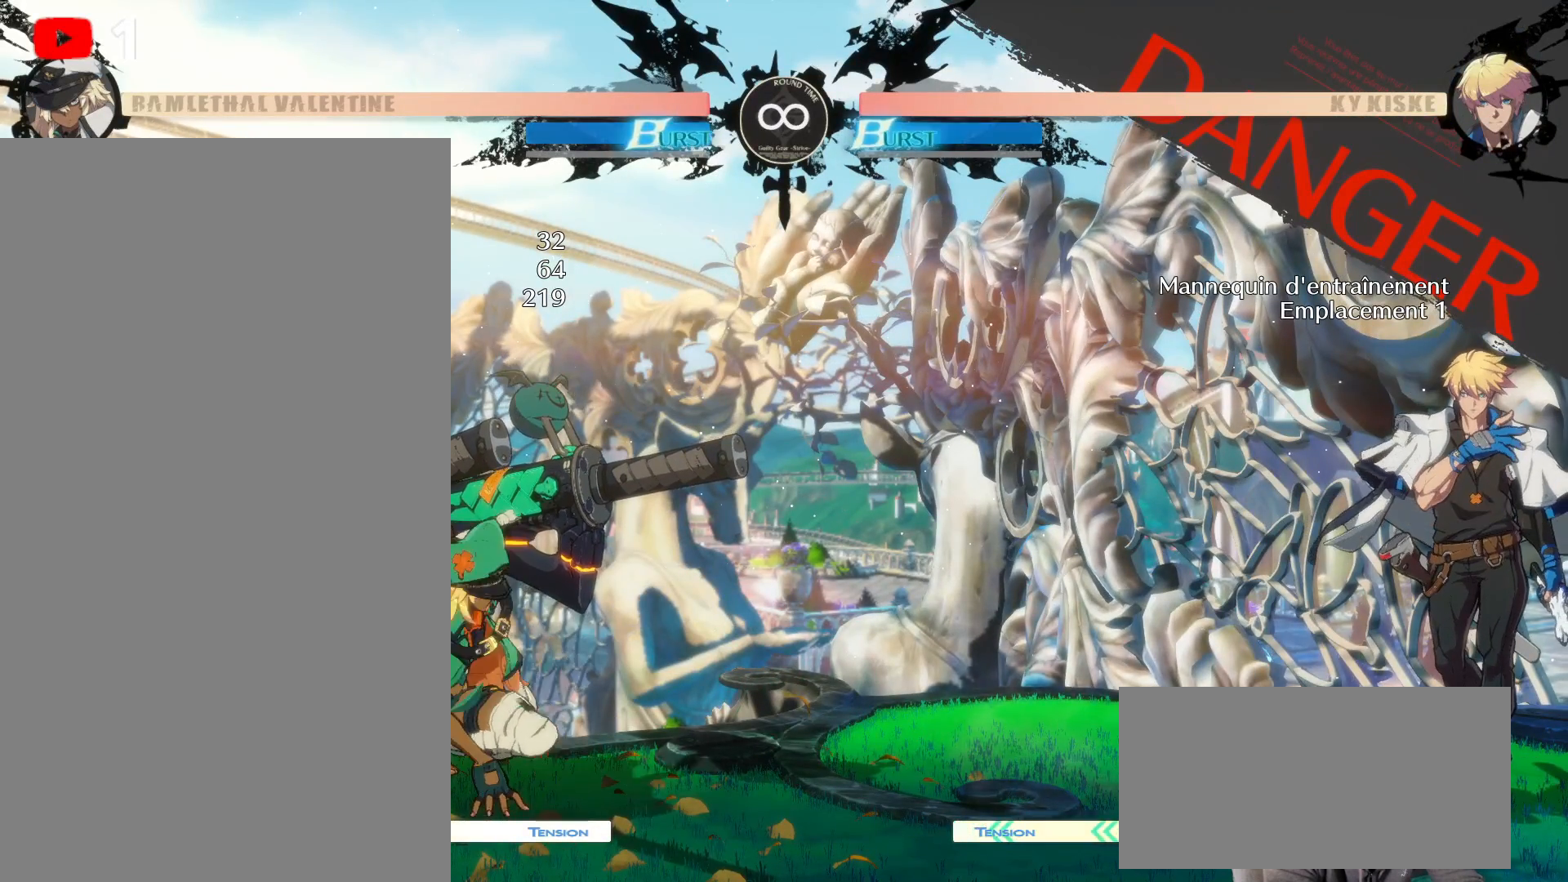
{"dt_ms": 500, "buttons": ["X", "DPAD_DOWN"], "left_stick": "center", "right_stick": "center", "events": [[83, "DPAD_LEFT", "down"], [150, "X", "up"], [333, "DPAD_LEFT", "up"], [500, "X", "down"]]}
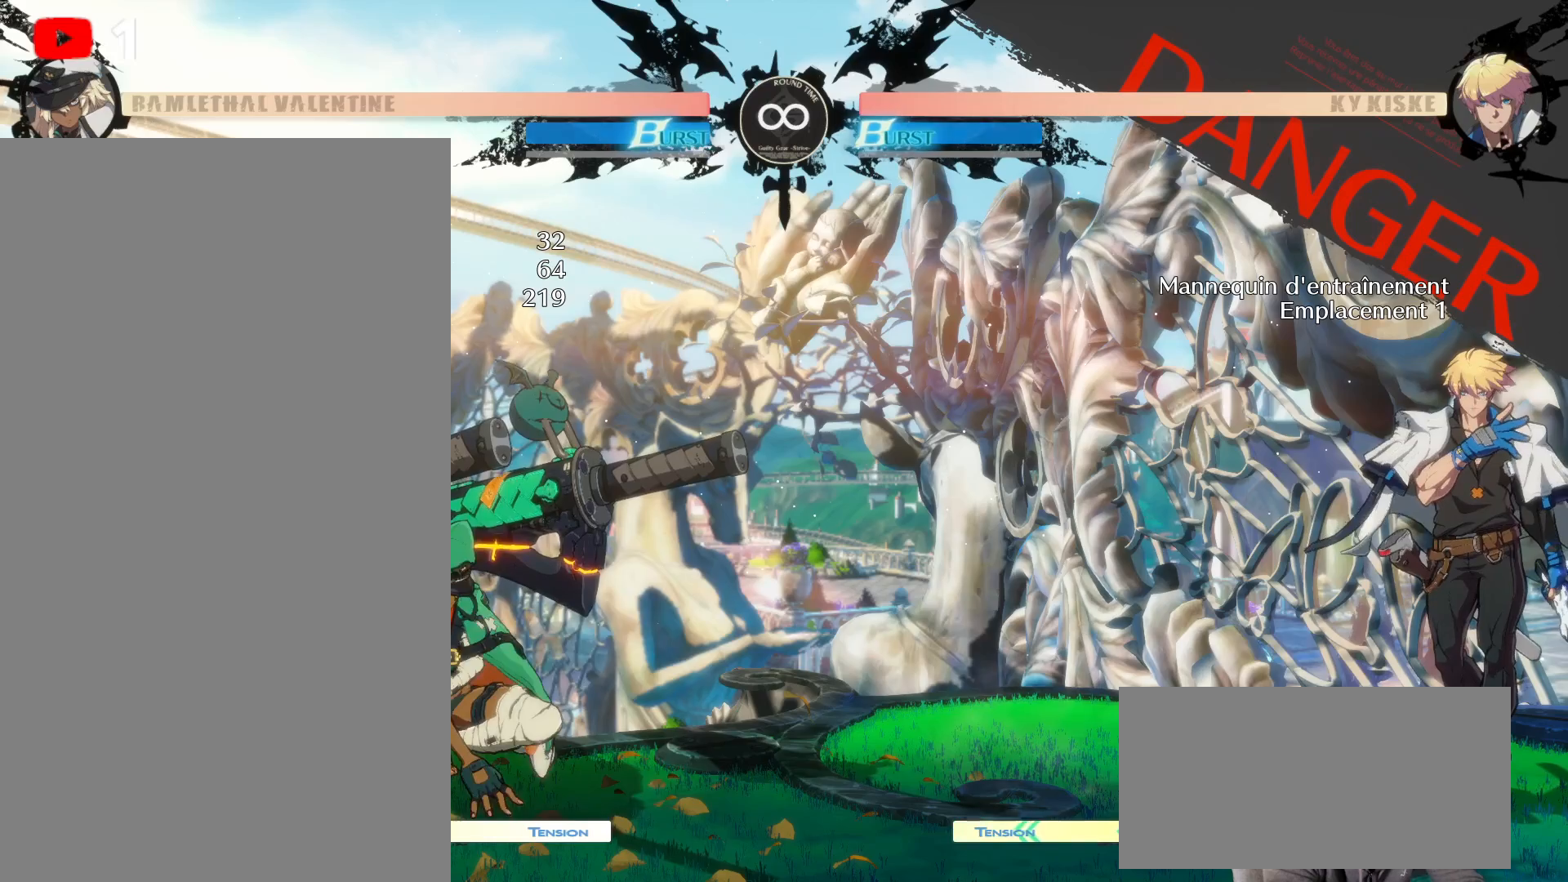
{"dt_ms": 500, "buttons": ["A", "DPAD_DOWN"], "left_stick": "center", "right_stick": "center", "events": [[200, "X", "up"], [467, "A", "down"]]}